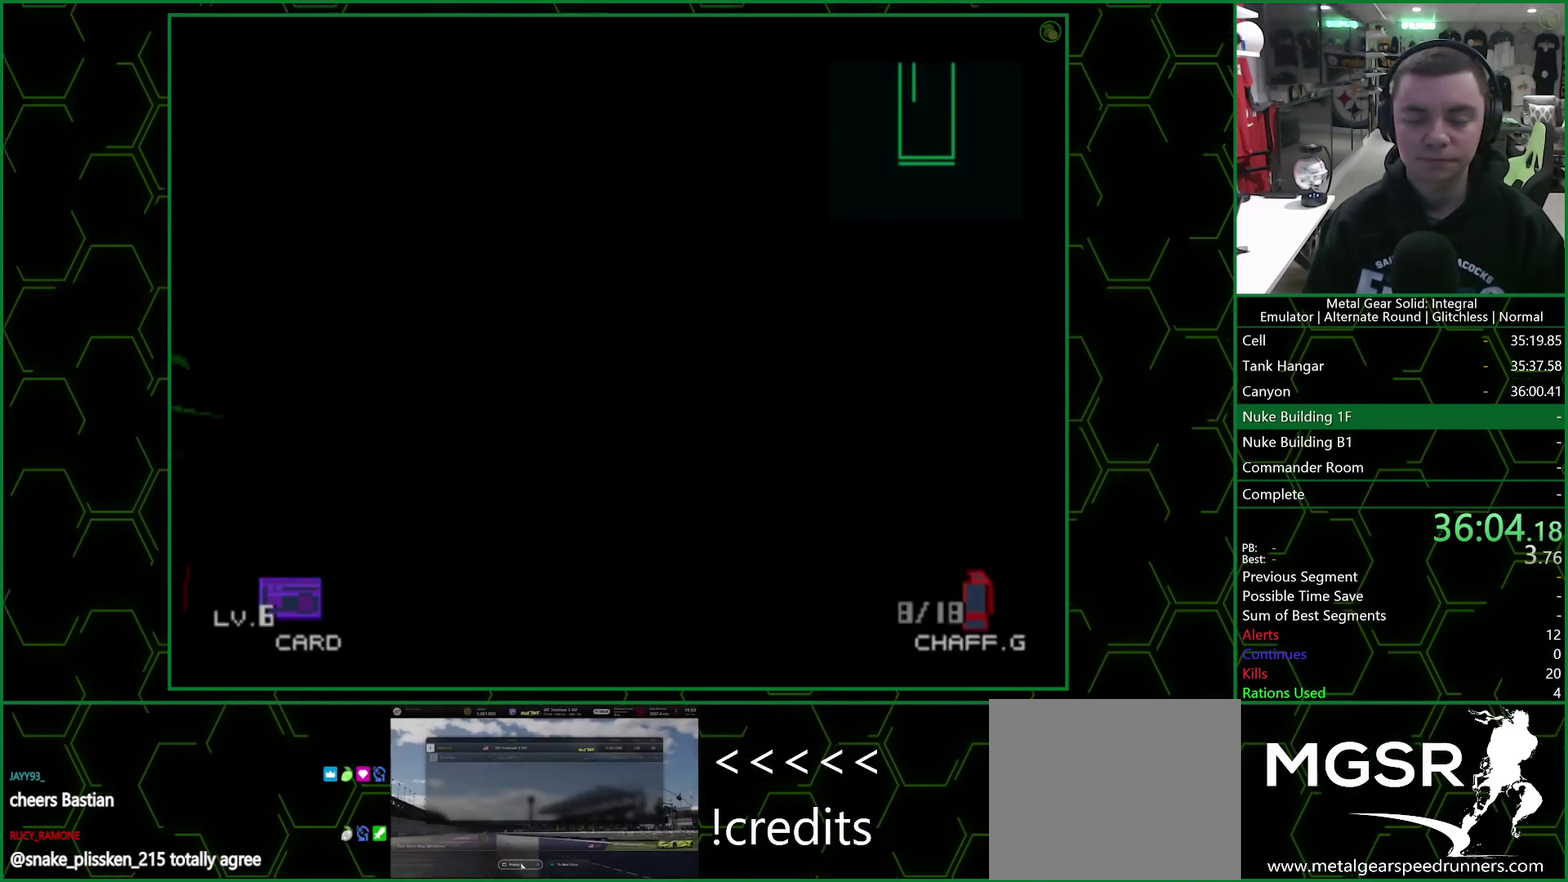
Gameplay with a controller (PlayStation layout); each line is a JSON object with the inputs held at the frame after it. "events" lists button and stick changes between this image and that frame as [ms after this image, input, new state], when the widget could be followed in between. This document gives stick clicks only as held states, not as events.
{"buttons": [], "left_stick": "up", "right_stick": "center", "events": []}
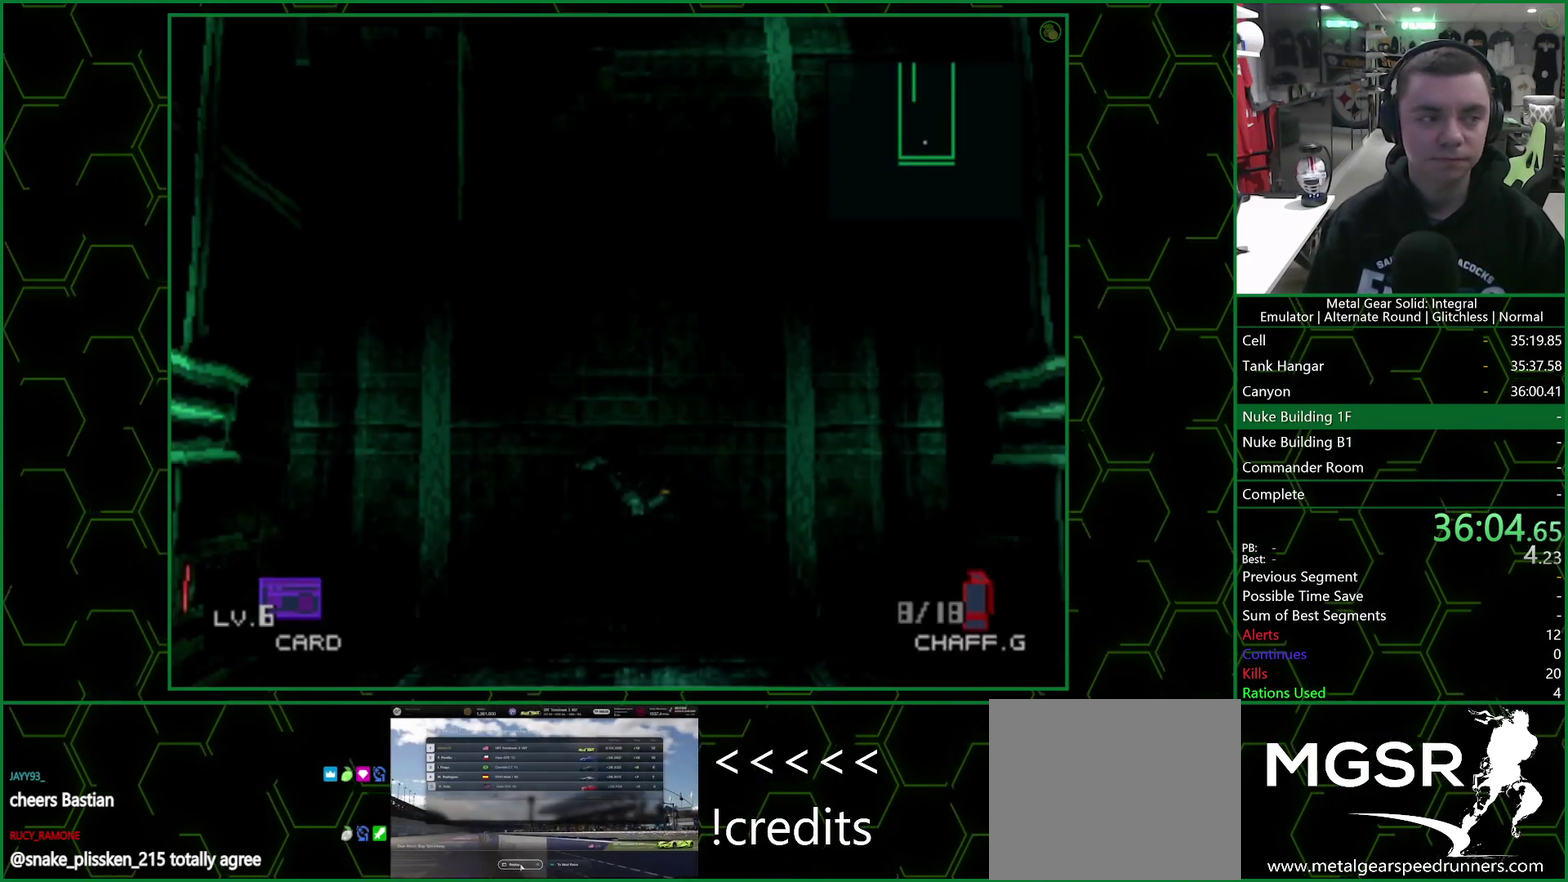
{"buttons": [], "left_stick": "up", "right_stick": "center", "events": []}
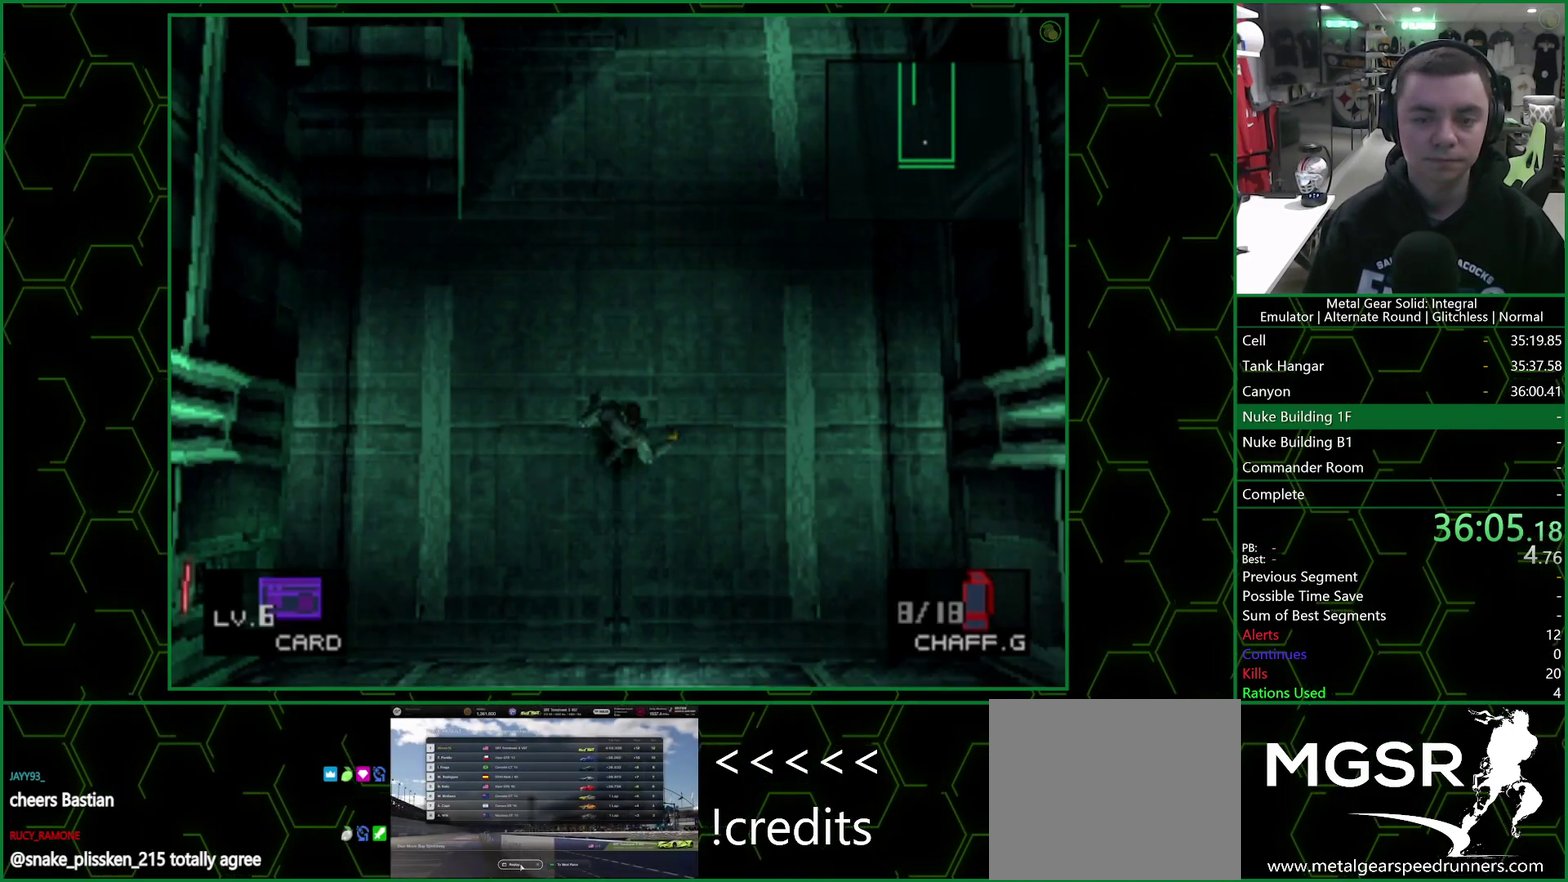
{"buttons": [], "left_stick": "up", "right_stick": "center", "events": []}
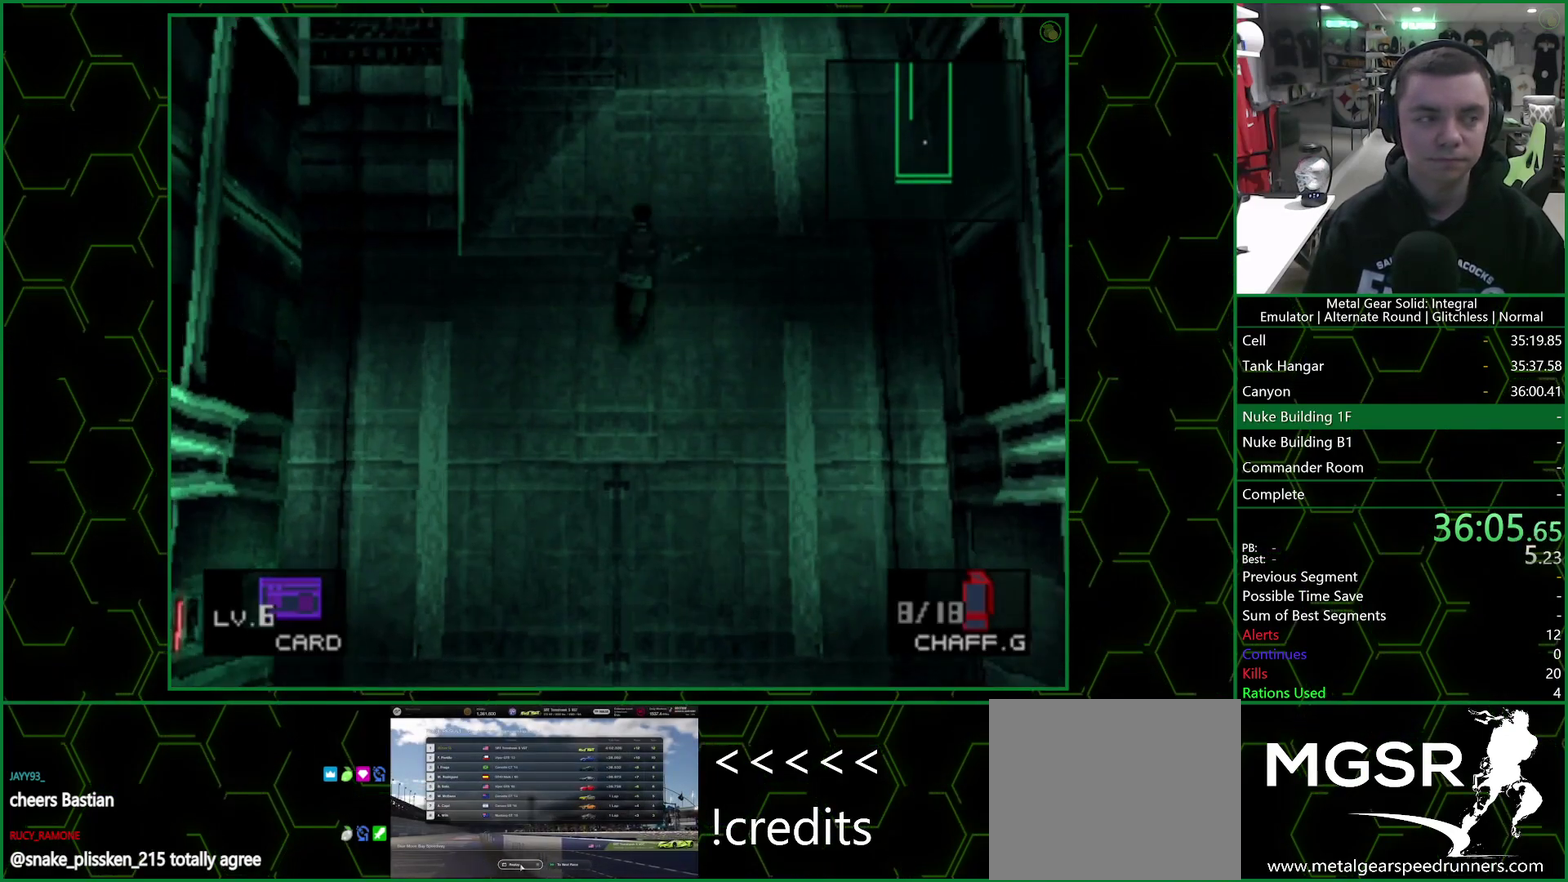
{"buttons": [], "left_stick": "up", "right_stick": "center", "events": []}
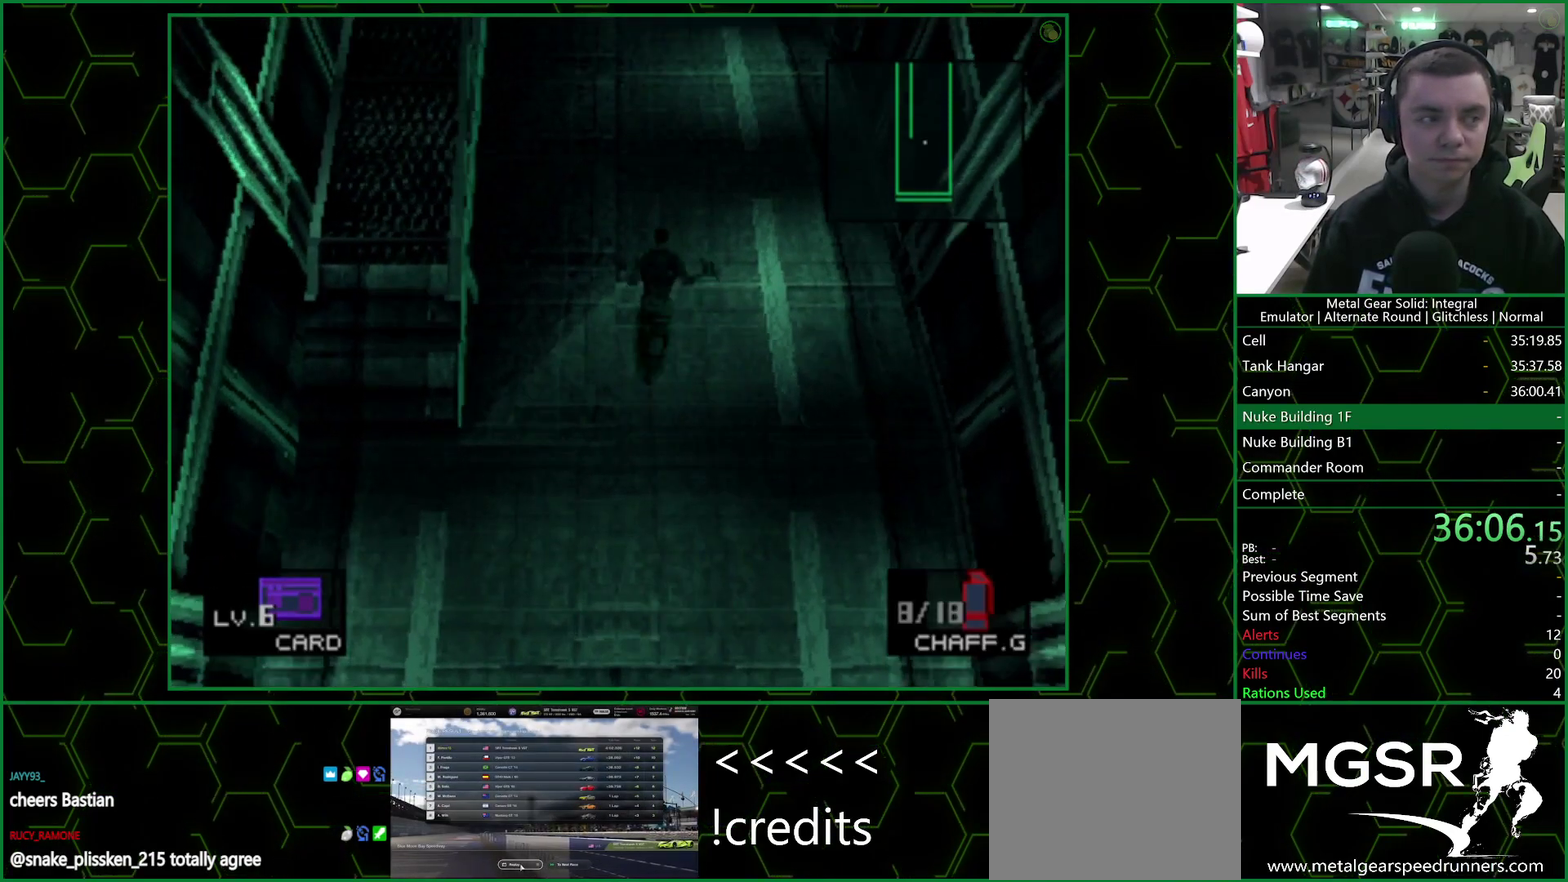
{"buttons": [], "left_stick": "up", "right_stick": "center", "events": []}
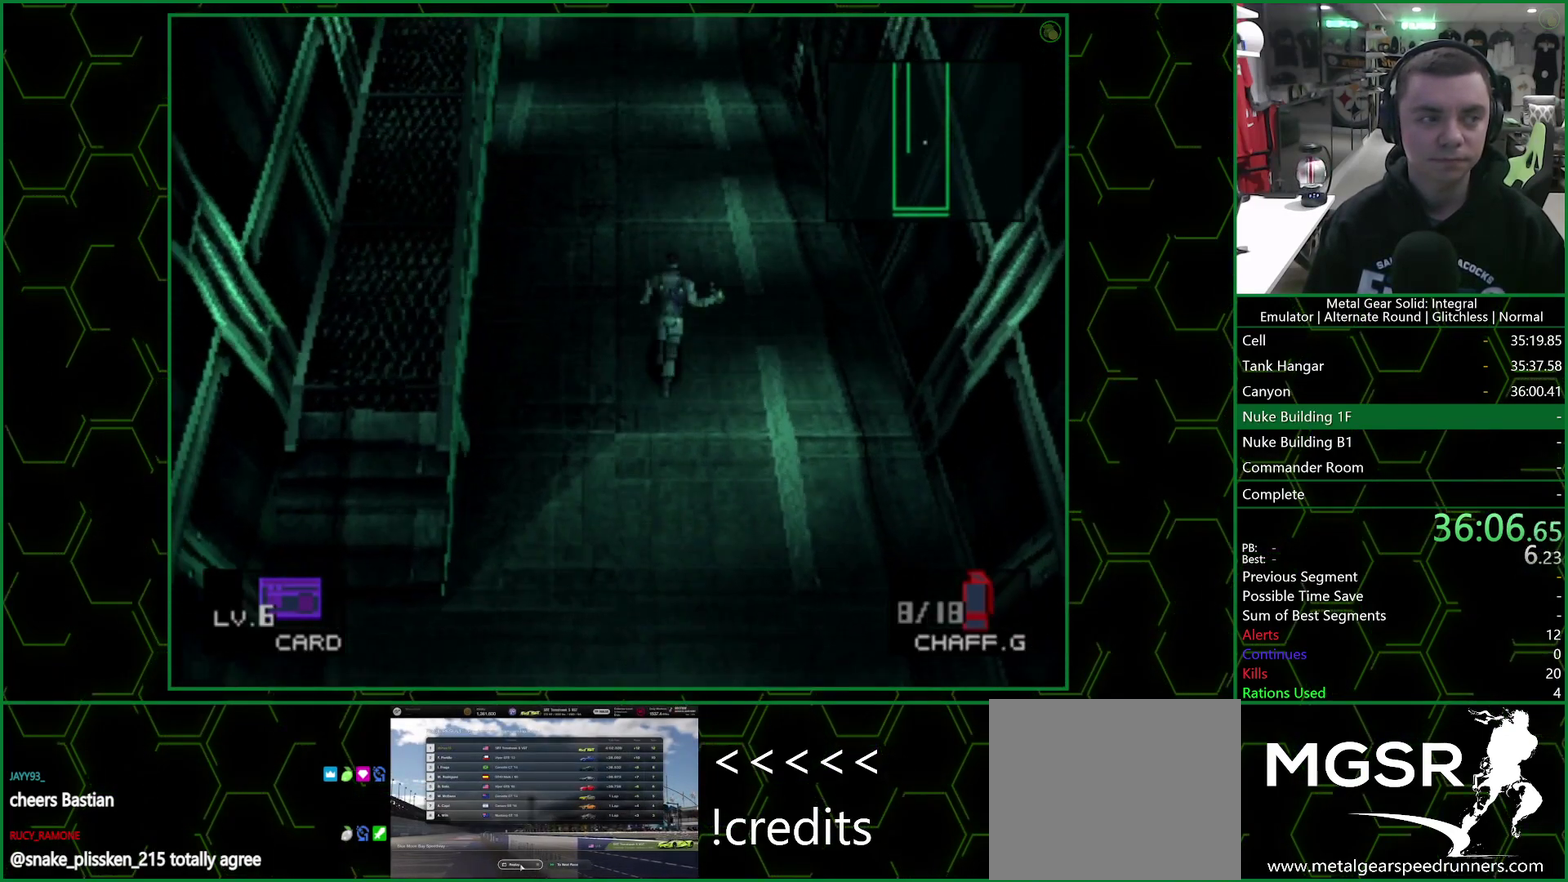
{"buttons": [], "left_stick": "up", "right_stick": "center", "events": []}
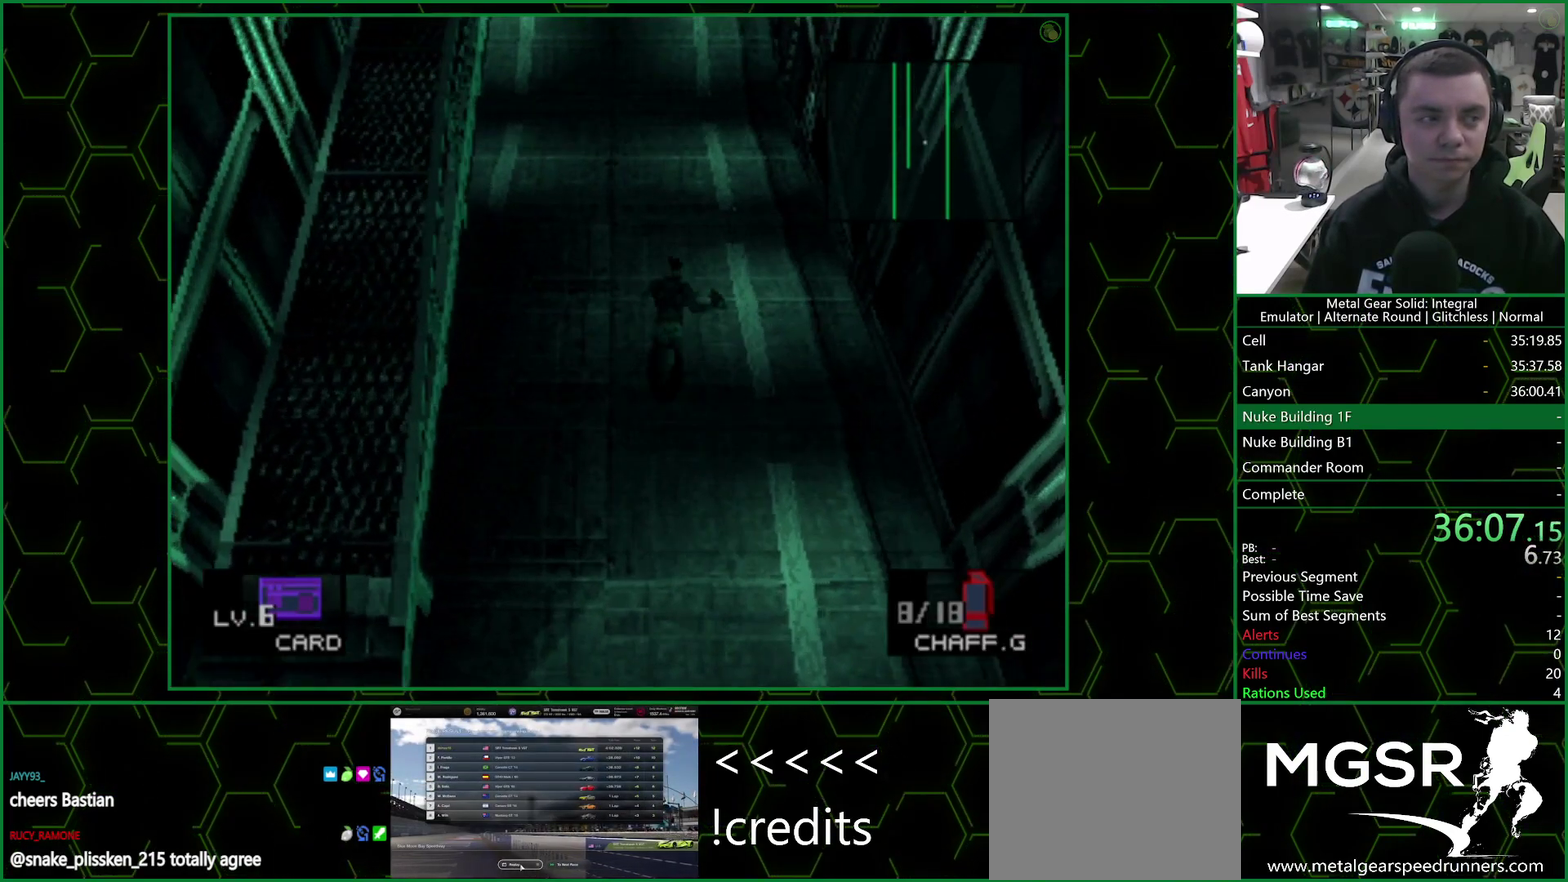
{"buttons": [], "left_stick": "up", "right_stick": "center", "events": []}
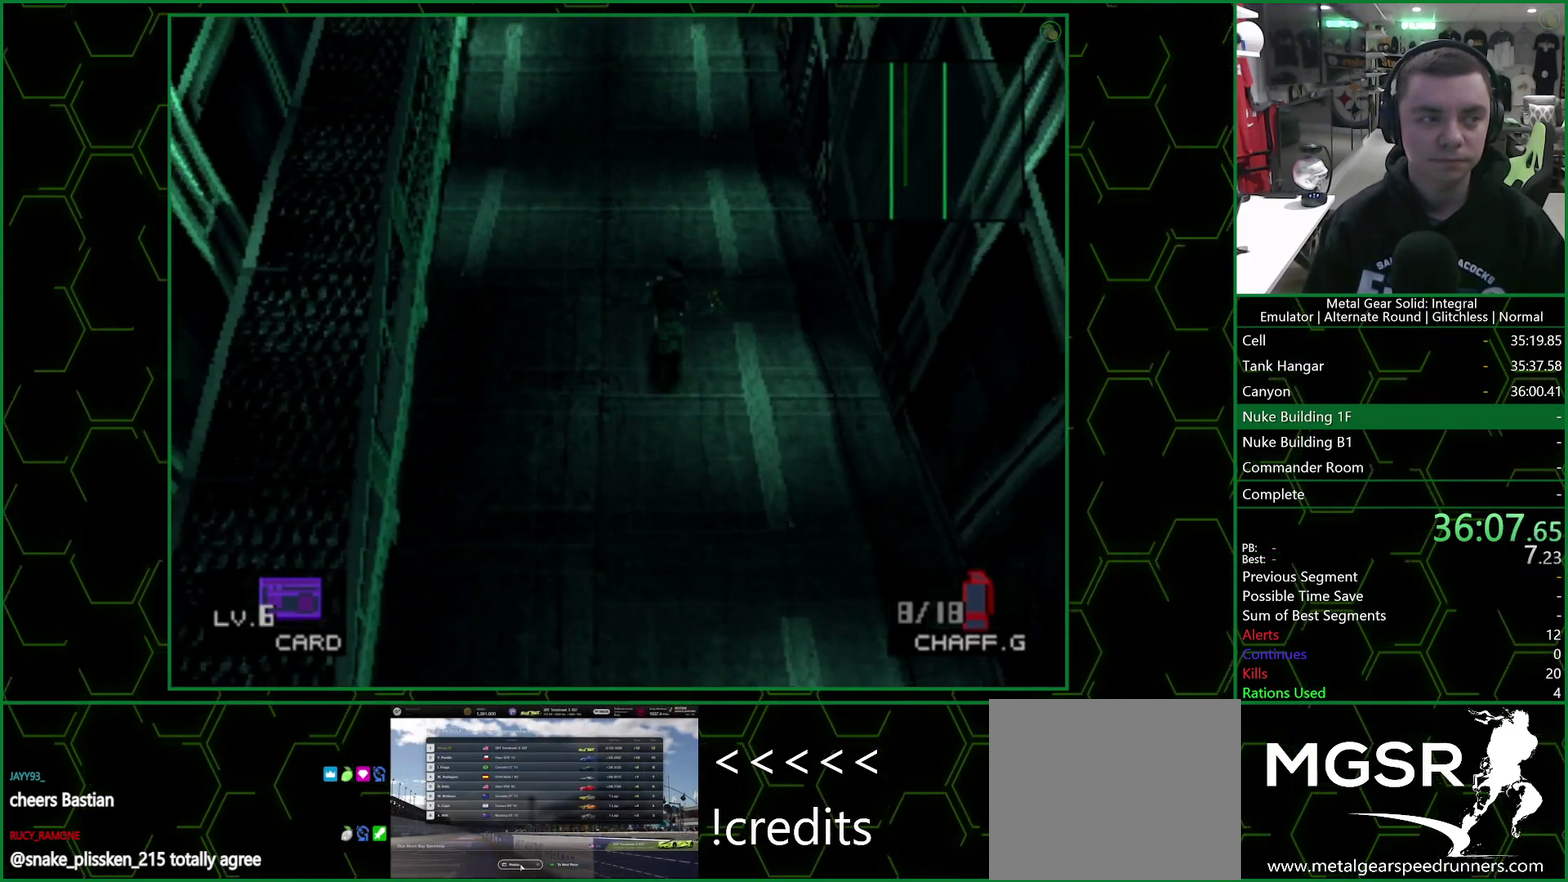
{"buttons": [], "left_stick": "up", "right_stick": "center", "events": []}
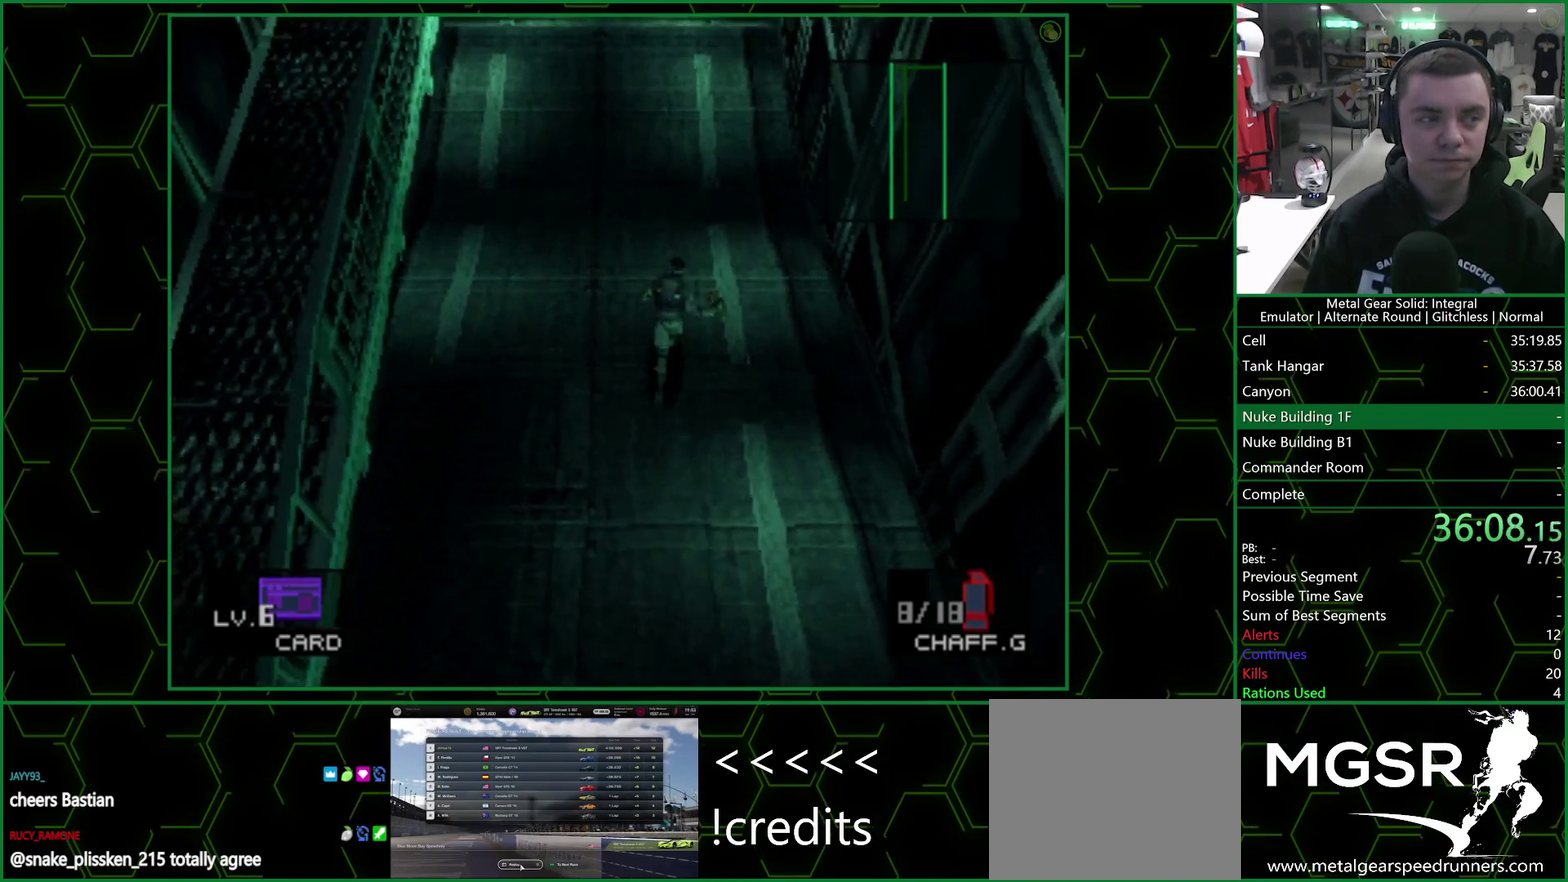
{"buttons": [], "left_stick": "up", "right_stick": "center", "events": []}
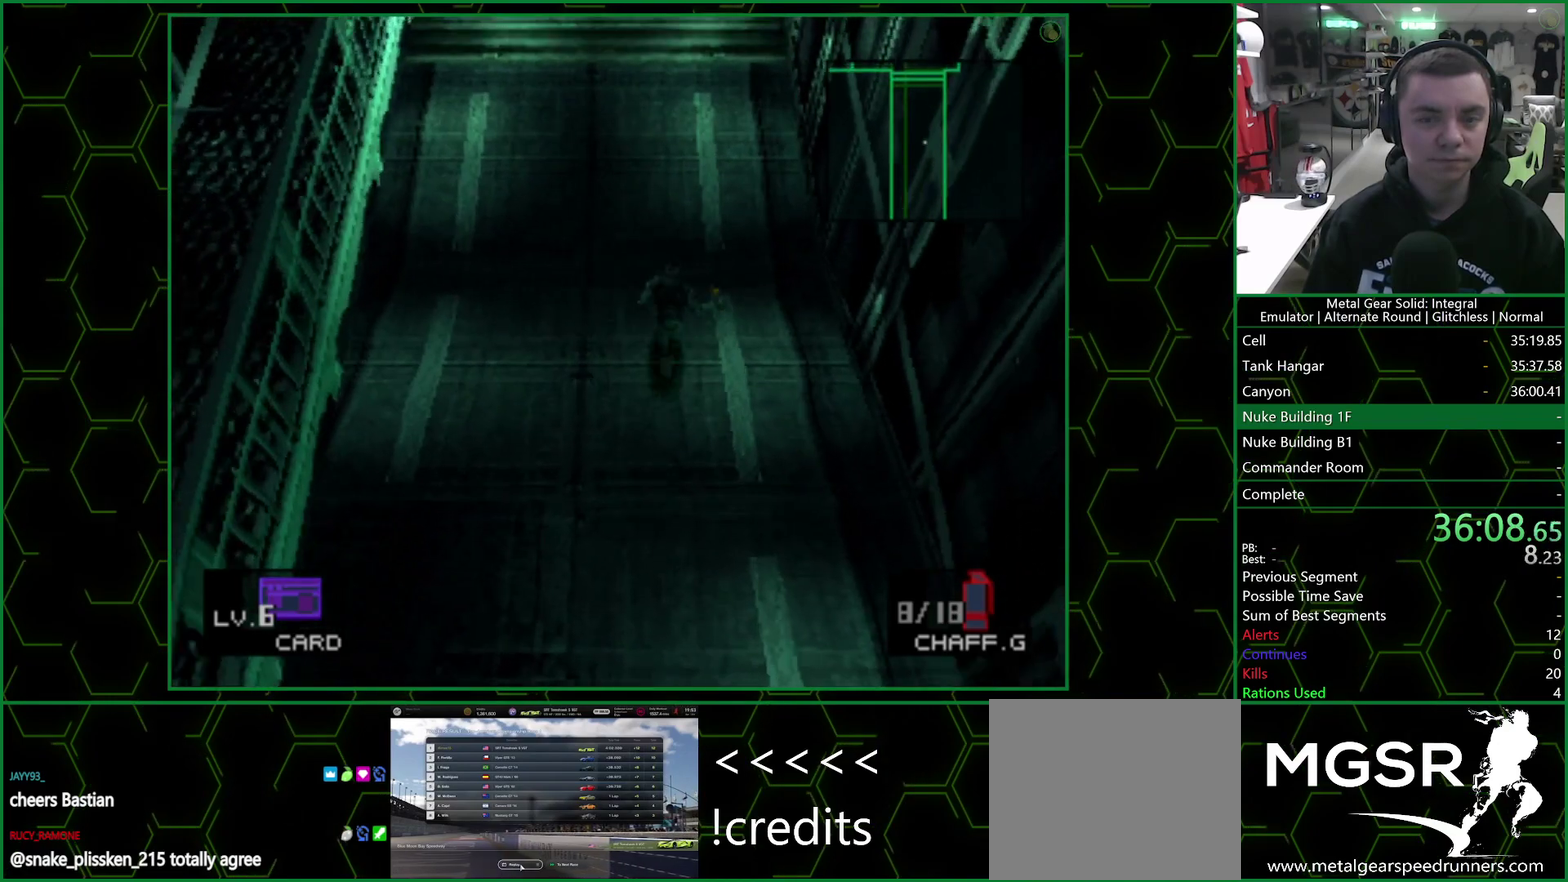
{"buttons": [], "left_stick": "up", "right_stick": "center", "events": []}
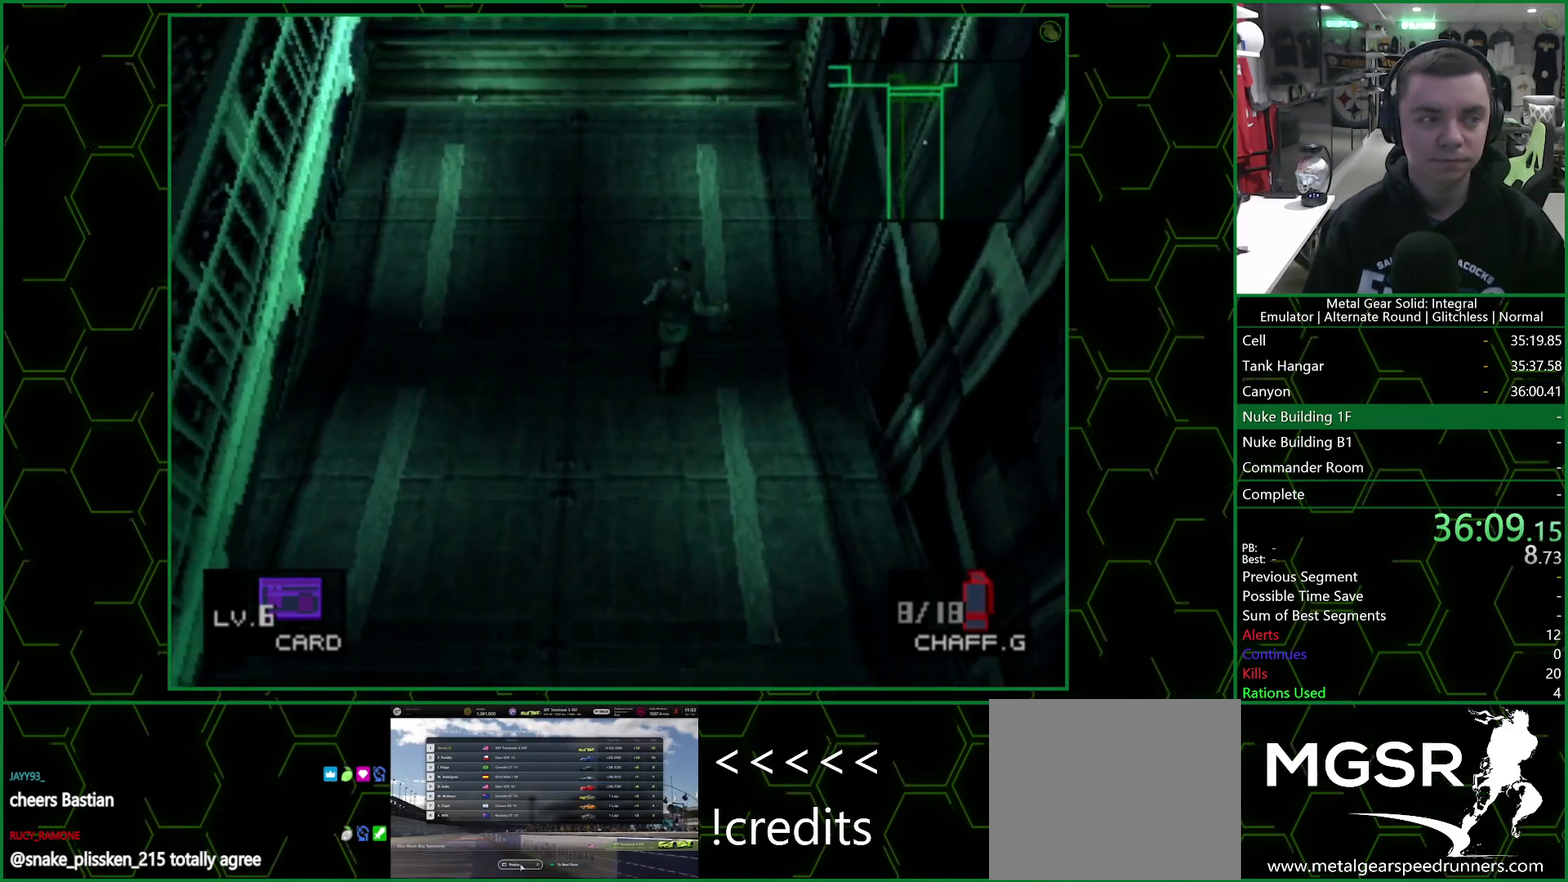
{"buttons": [], "left_stick": "up", "right_stick": "center", "events": []}
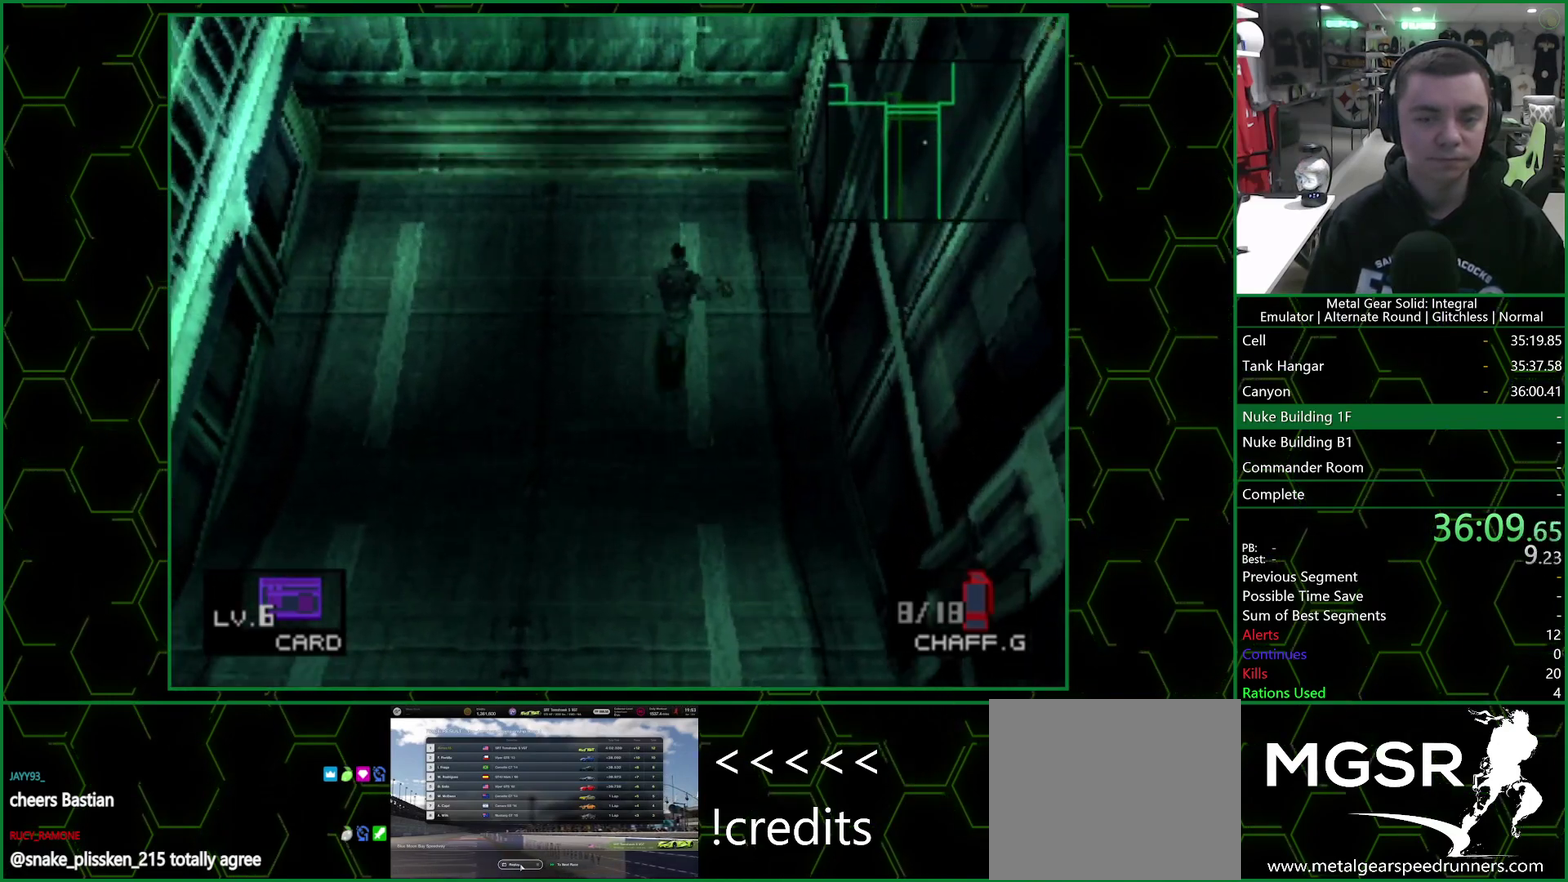
{"buttons": ["DPAD_UP"], "left_stick": "center", "right_stick": "center", "events": [[133, "DPAD_UP", "down"], [183, "left_stick", "center"]]}
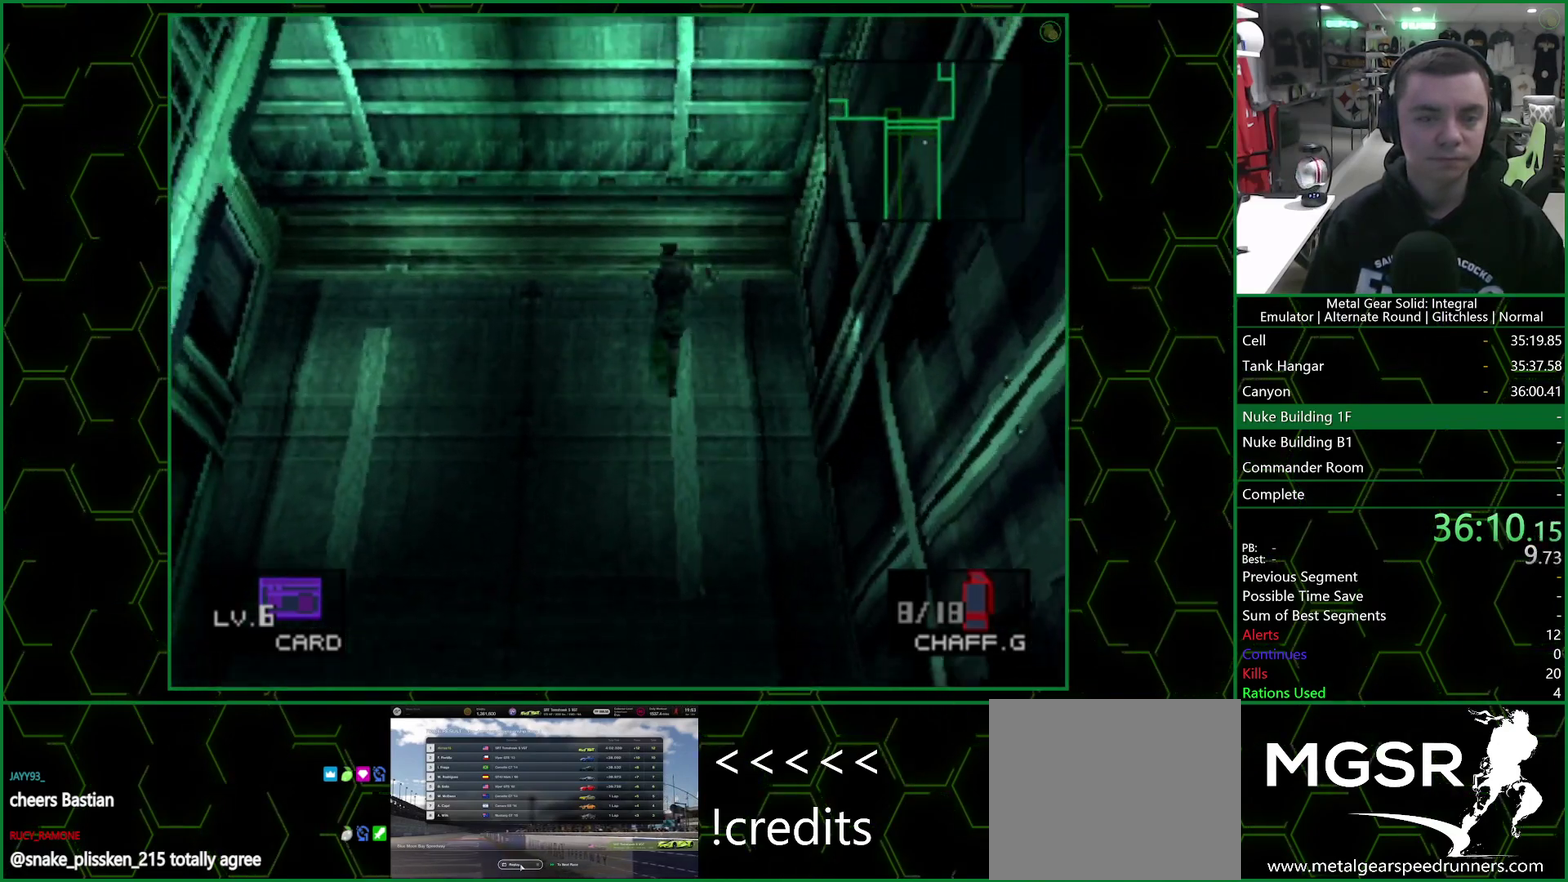
{"buttons": ["DPAD_UP"], "left_stick": "center", "right_stick": "center", "events": [[217, "CROSS", "down"], [317, "CROSS", "up"]]}
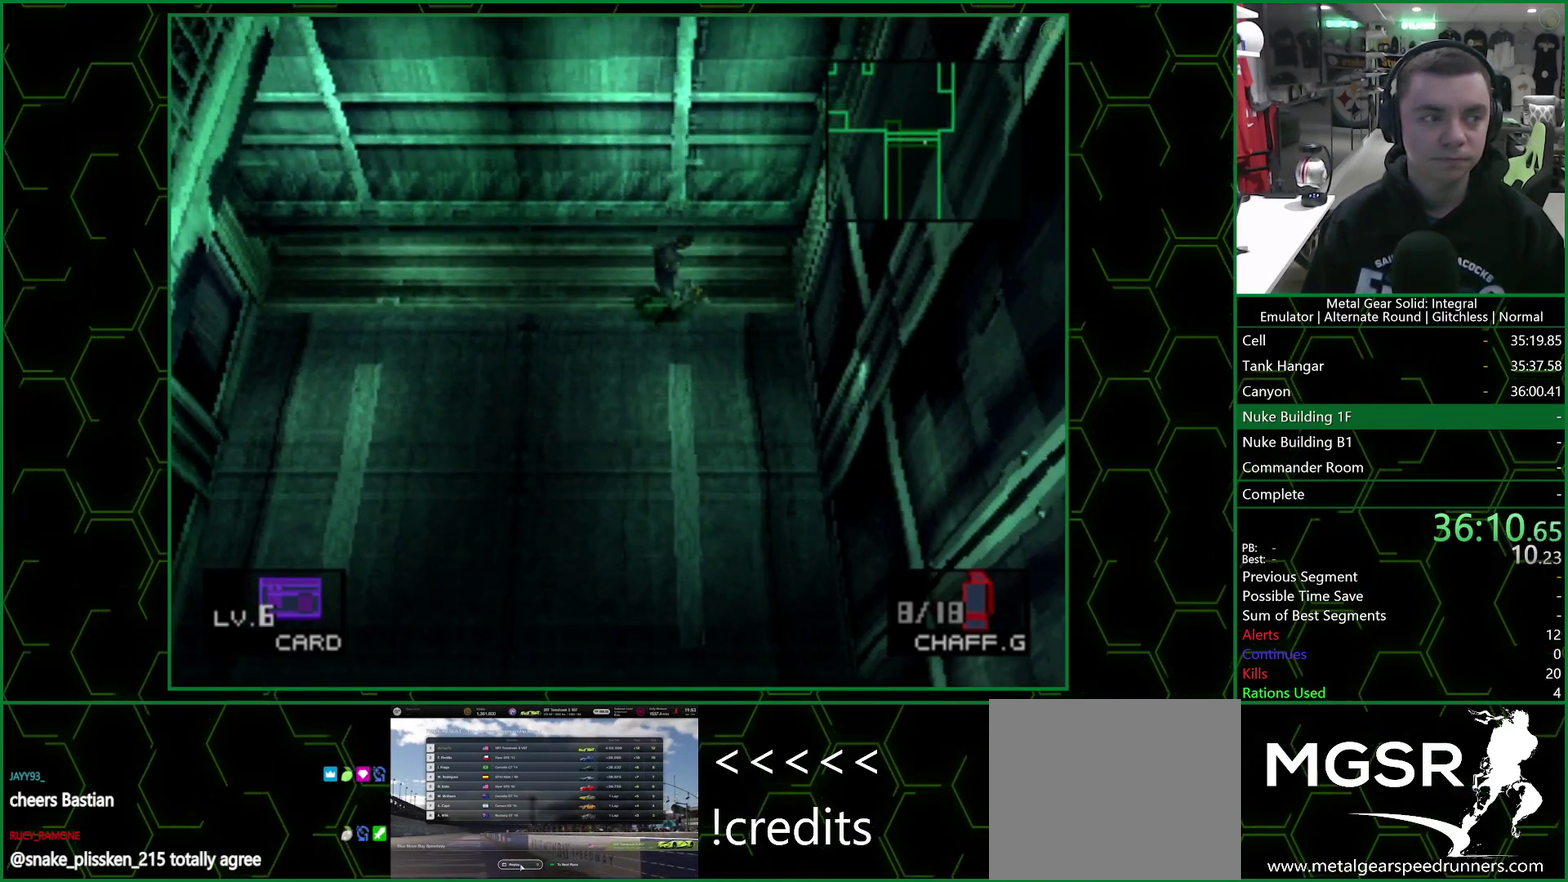
{"buttons": ["DPAD_UP"], "left_stick": "center", "right_stick": "center", "events": []}
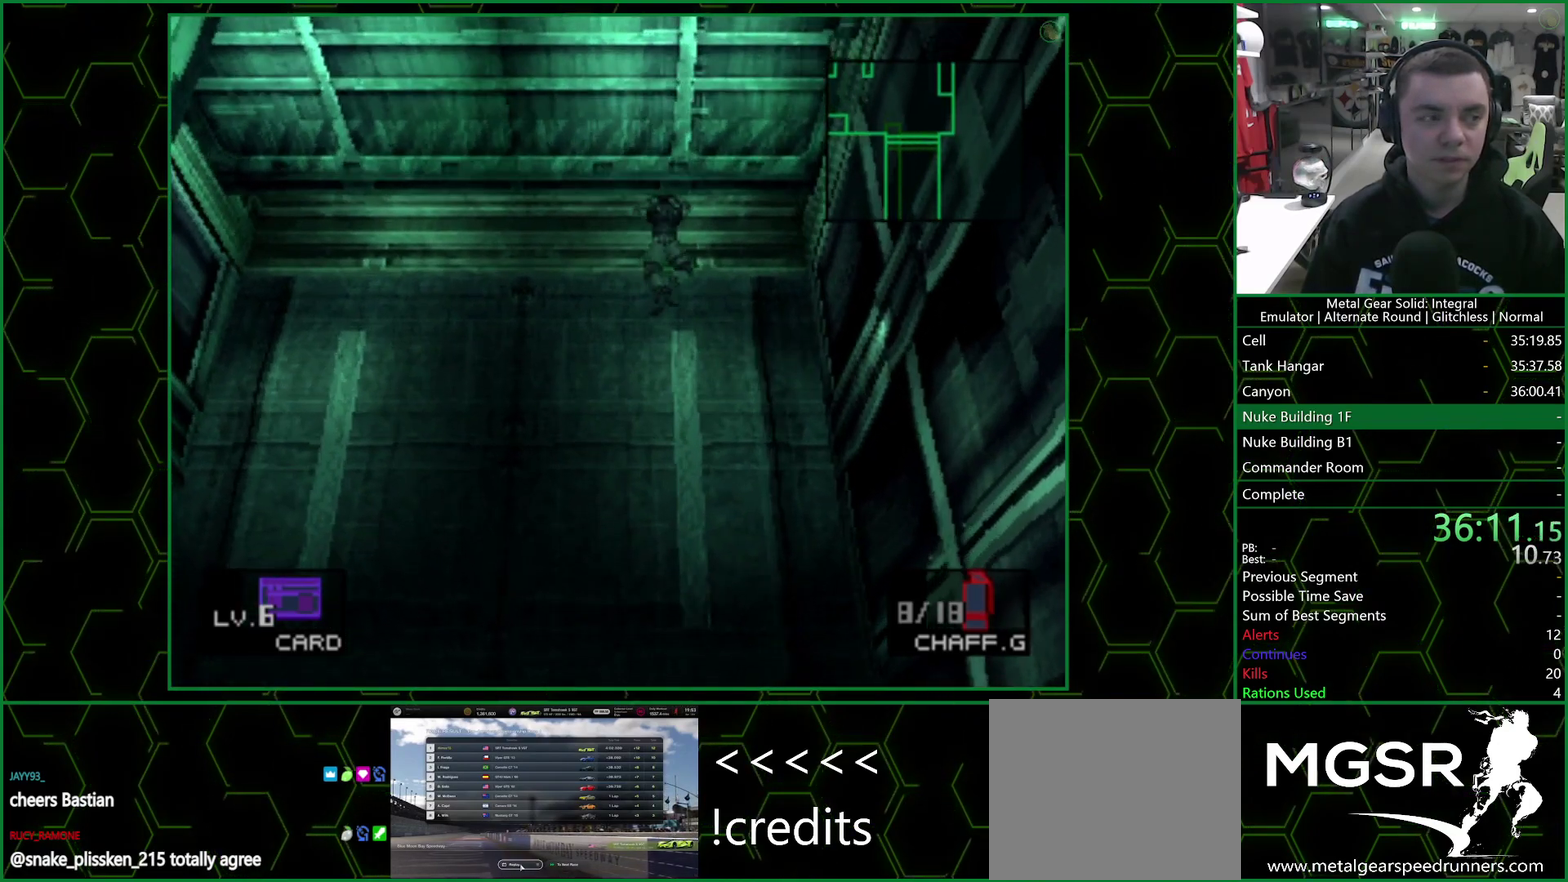
{"buttons": ["DPAD_UP"], "left_stick": "center", "right_stick": "center", "events": []}
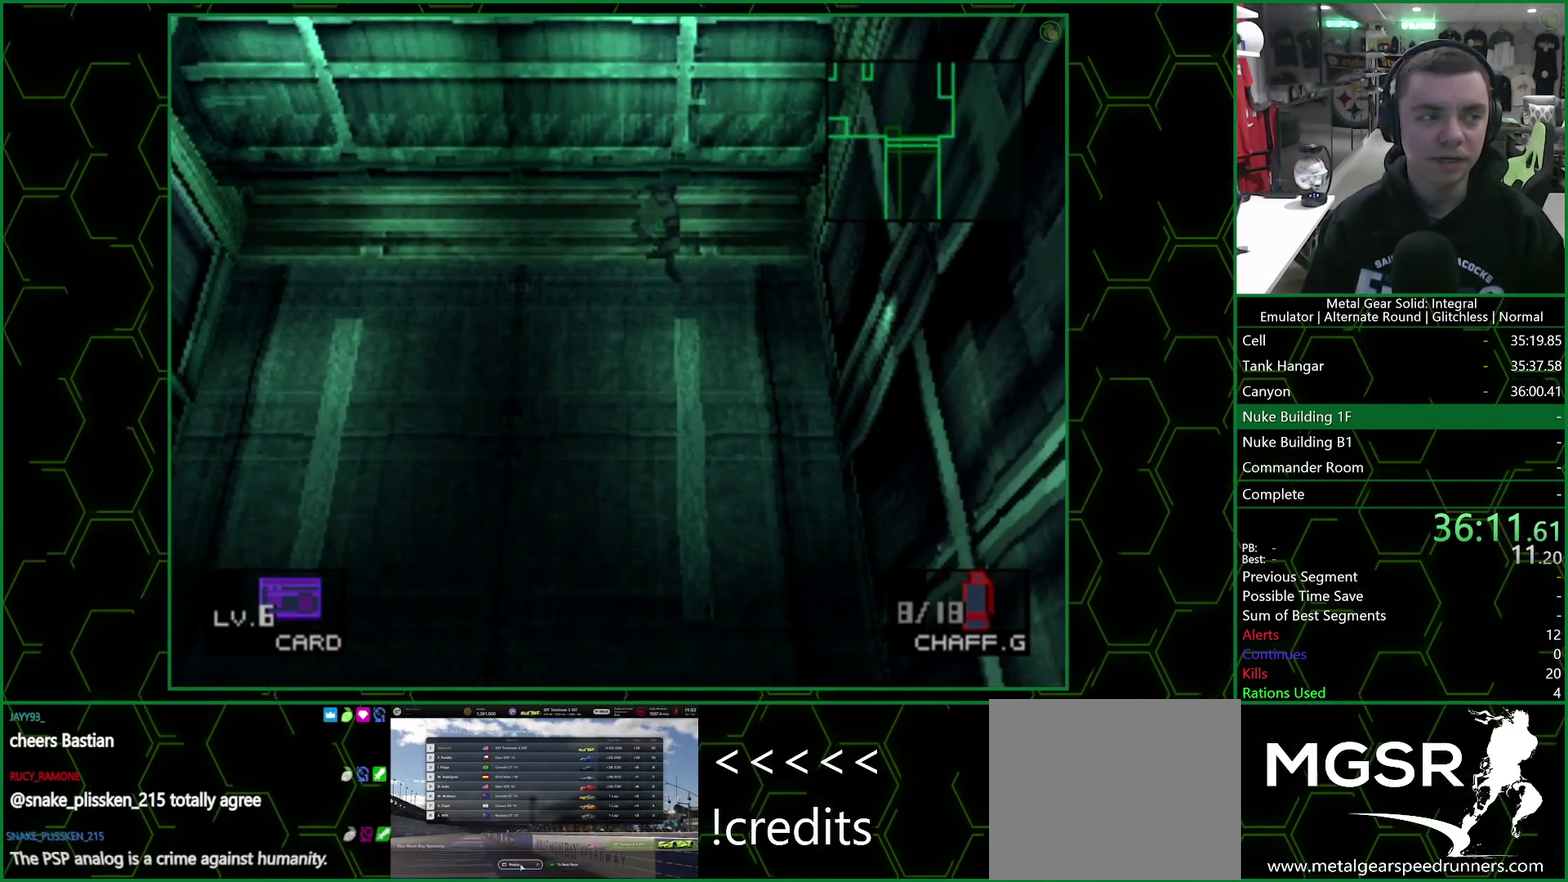
{"buttons": ["DPAD_UP"], "left_stick": "center", "right_stick": "center", "events": []}
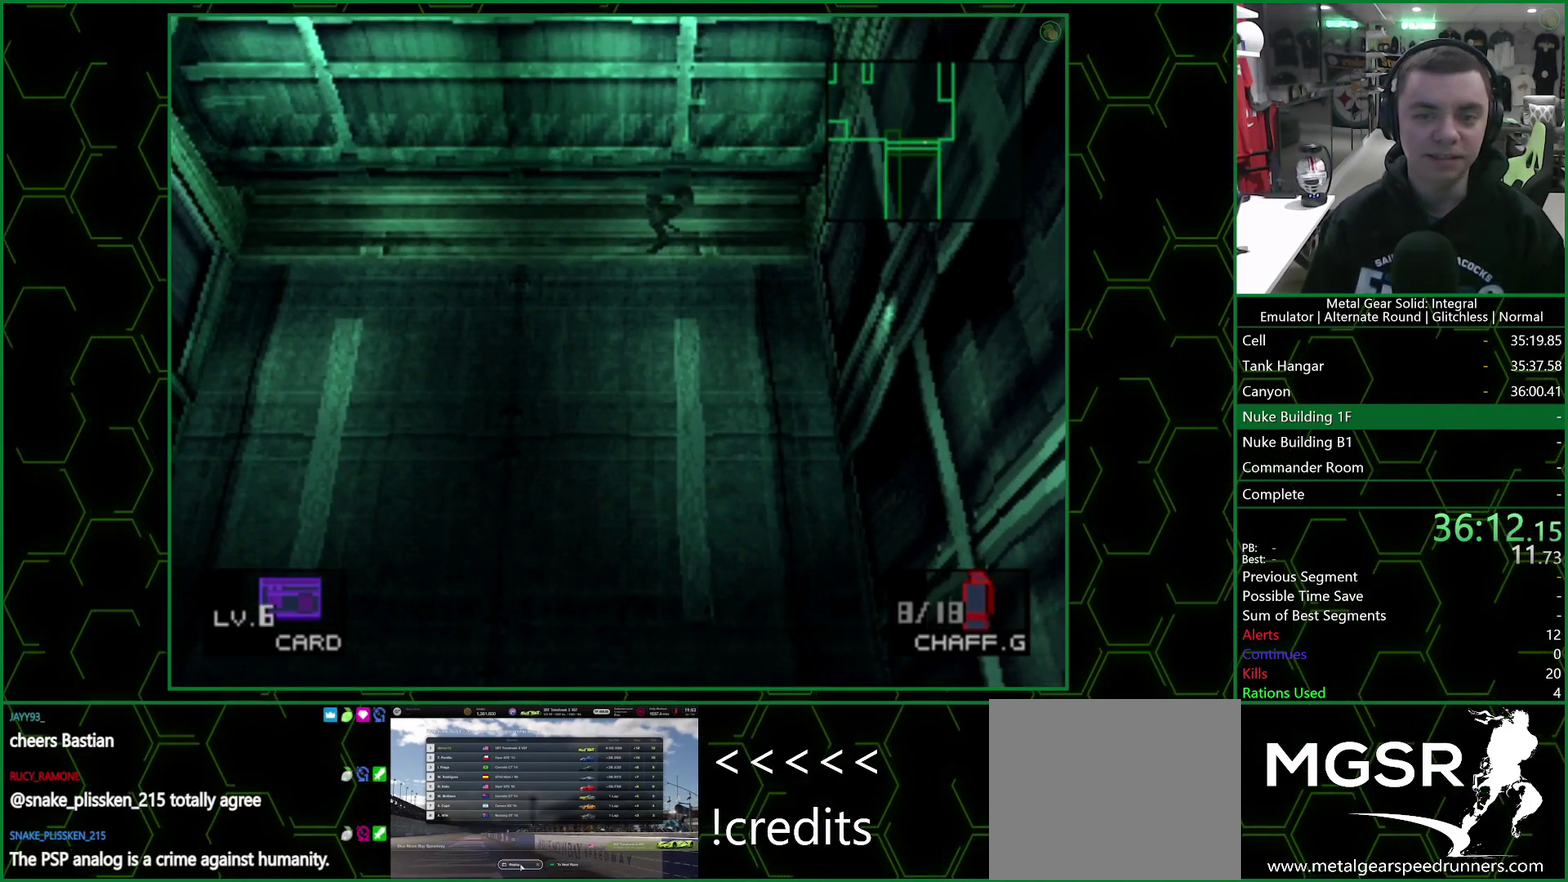
{"buttons": ["R3", "DPAD_UP"], "left_stick": "center", "right_stick": "center", "events": []}
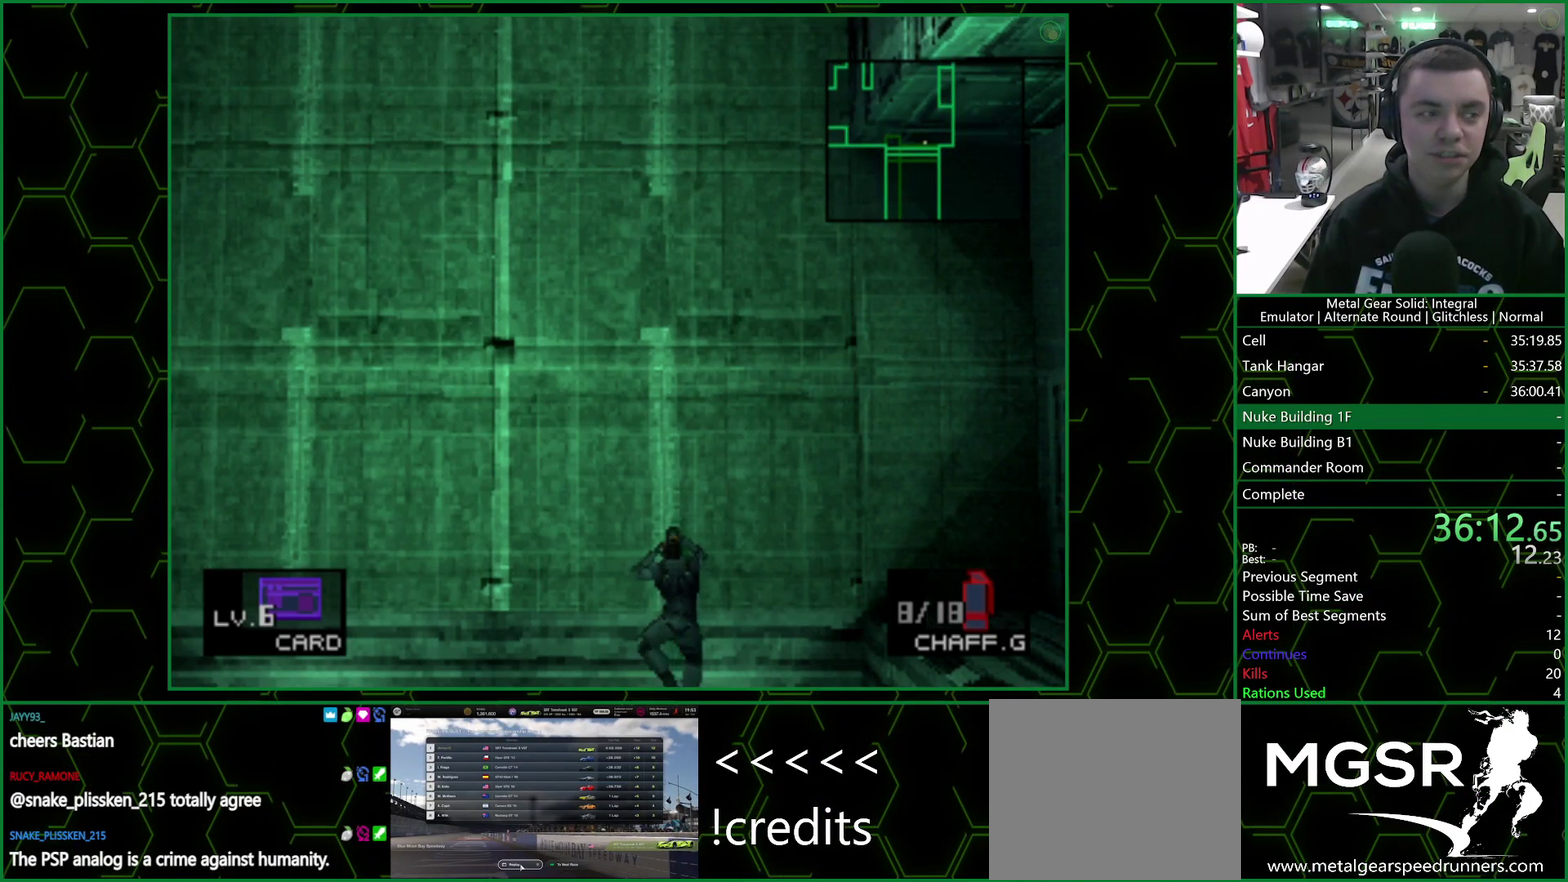
{"buttons": ["DPAD_UP"], "left_stick": "center", "right_stick": "center", "events": []}
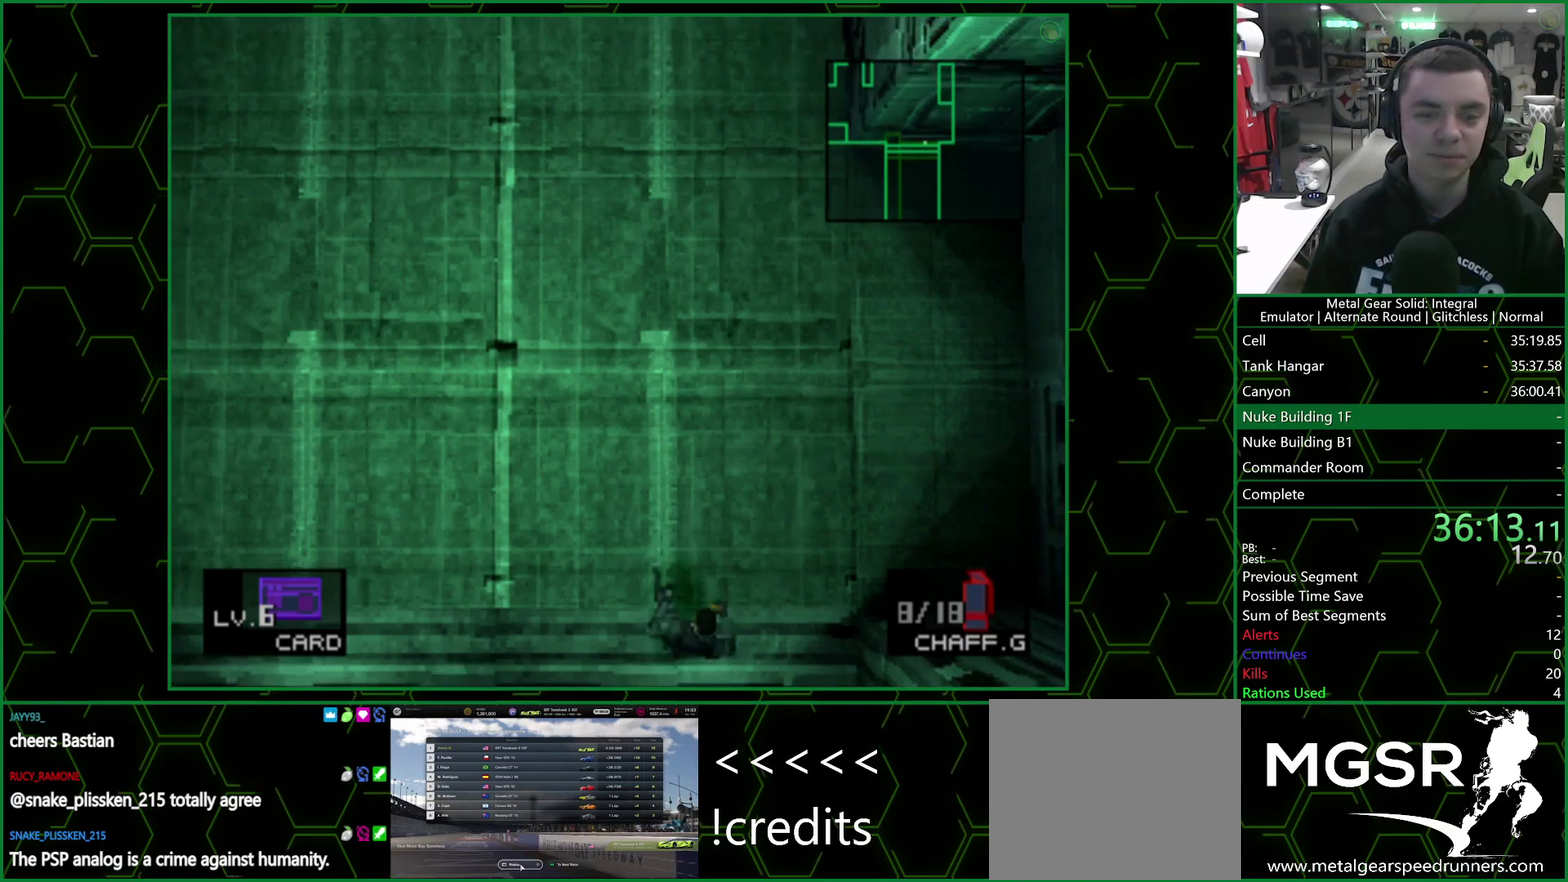
{"buttons": ["DPAD_UP"], "left_stick": "center", "right_stick": "center", "events": []}
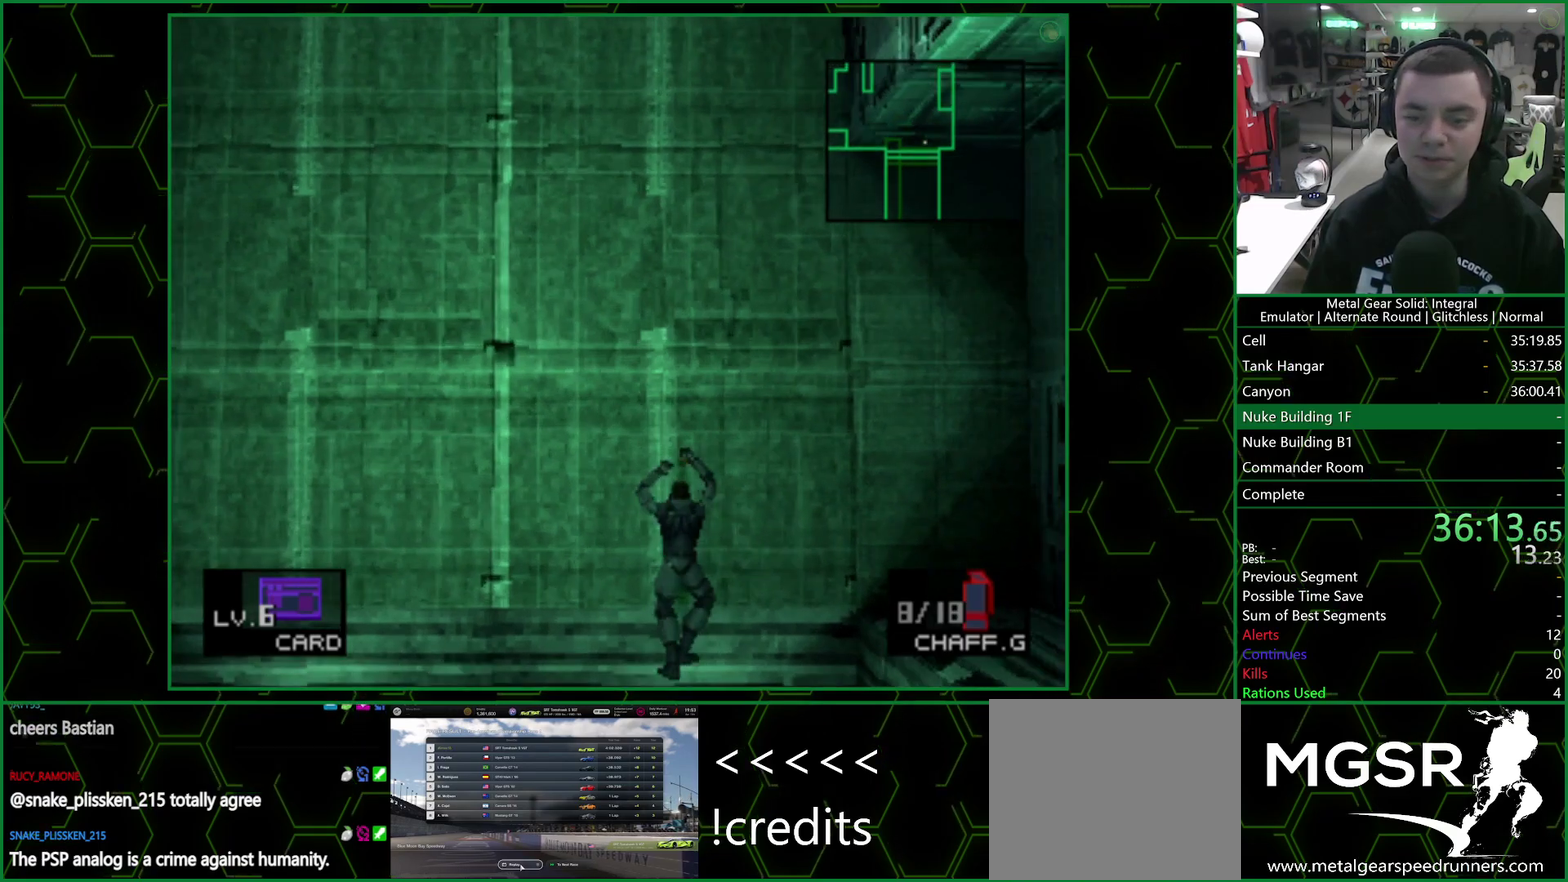
{"buttons": ["DPAD_UP"], "left_stick": "center", "right_stick": "center", "events": [[50, "right_stick", "up-right"], [150, "right_stick", "center"], [167, "CROSS", "down"], [317, "CROSS", "up"]]}
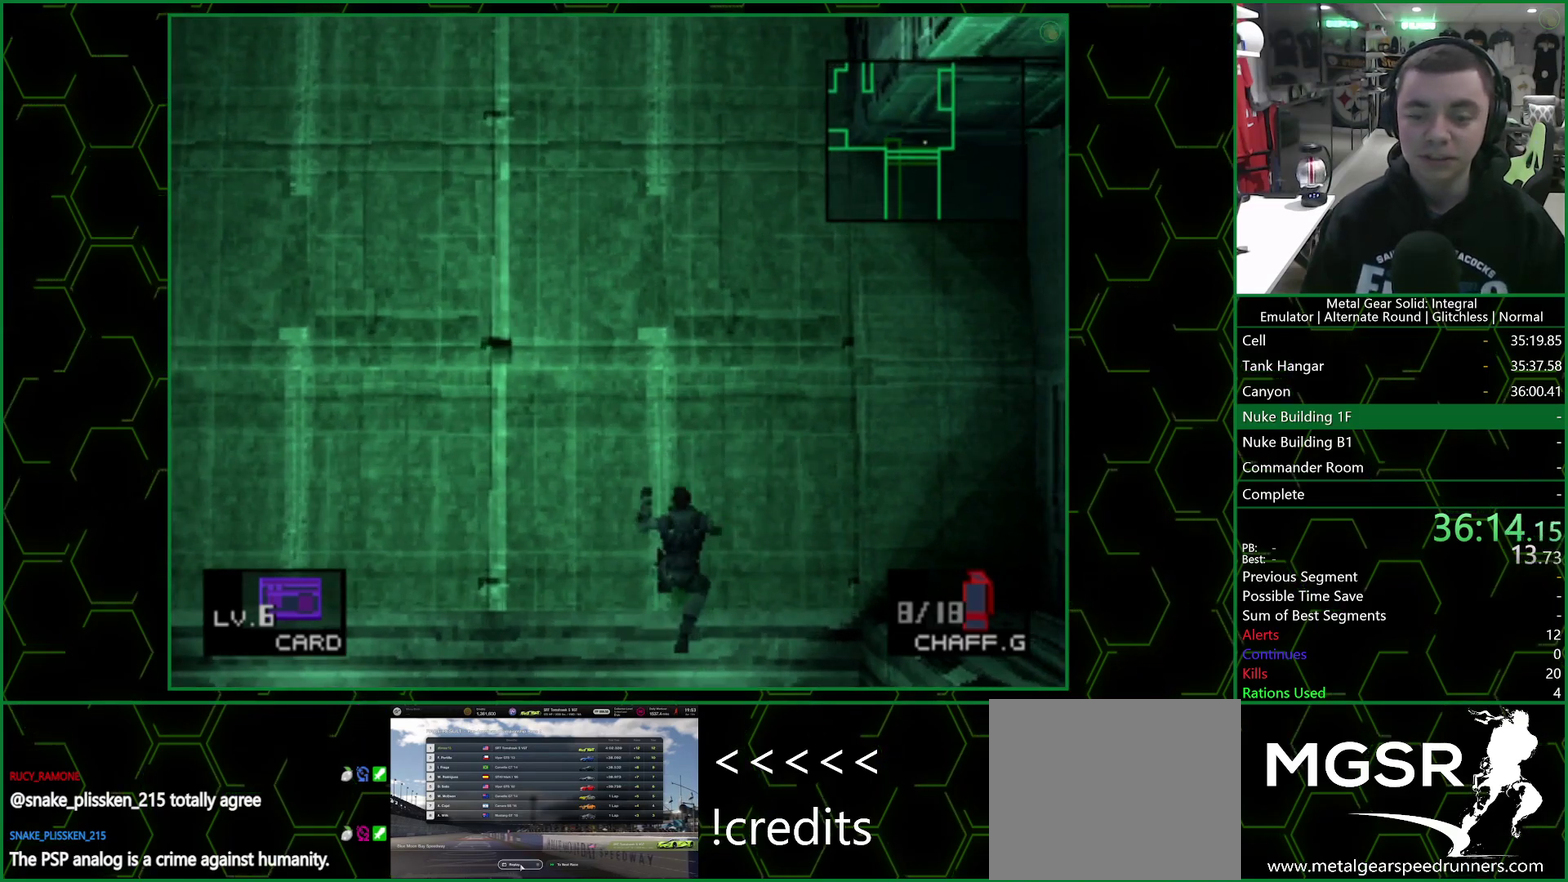
{"buttons": ["DPAD_UP"], "left_stick": "center", "right_stick": "center", "events": []}
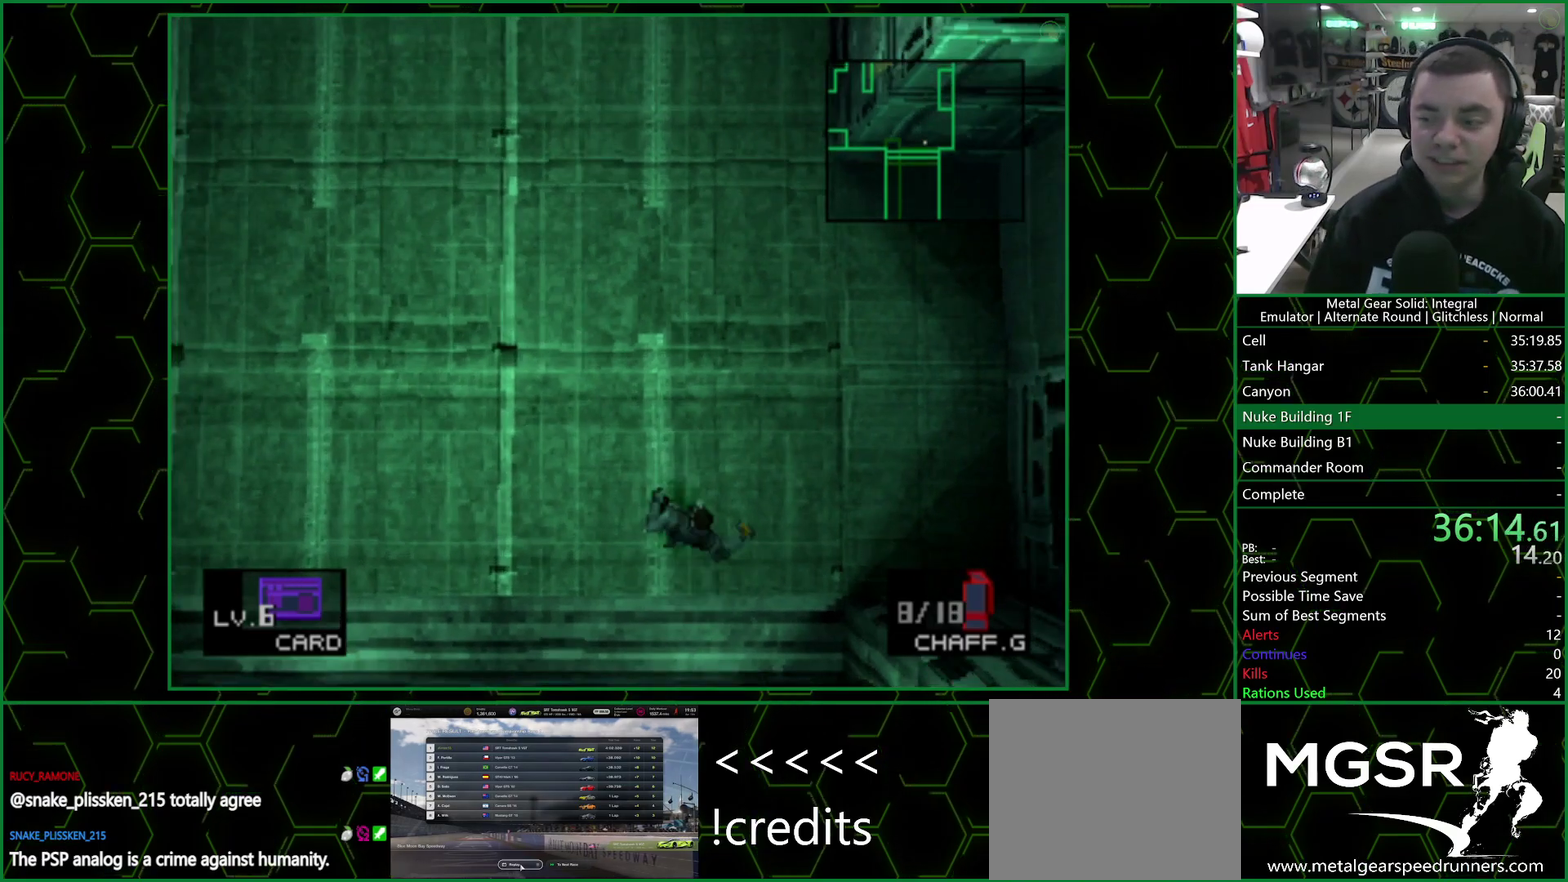
{"buttons": [], "left_stick": "up", "right_stick": "center", "events": [[133, "left_stick", "up"], [283, "DPAD_UP", "up"]]}
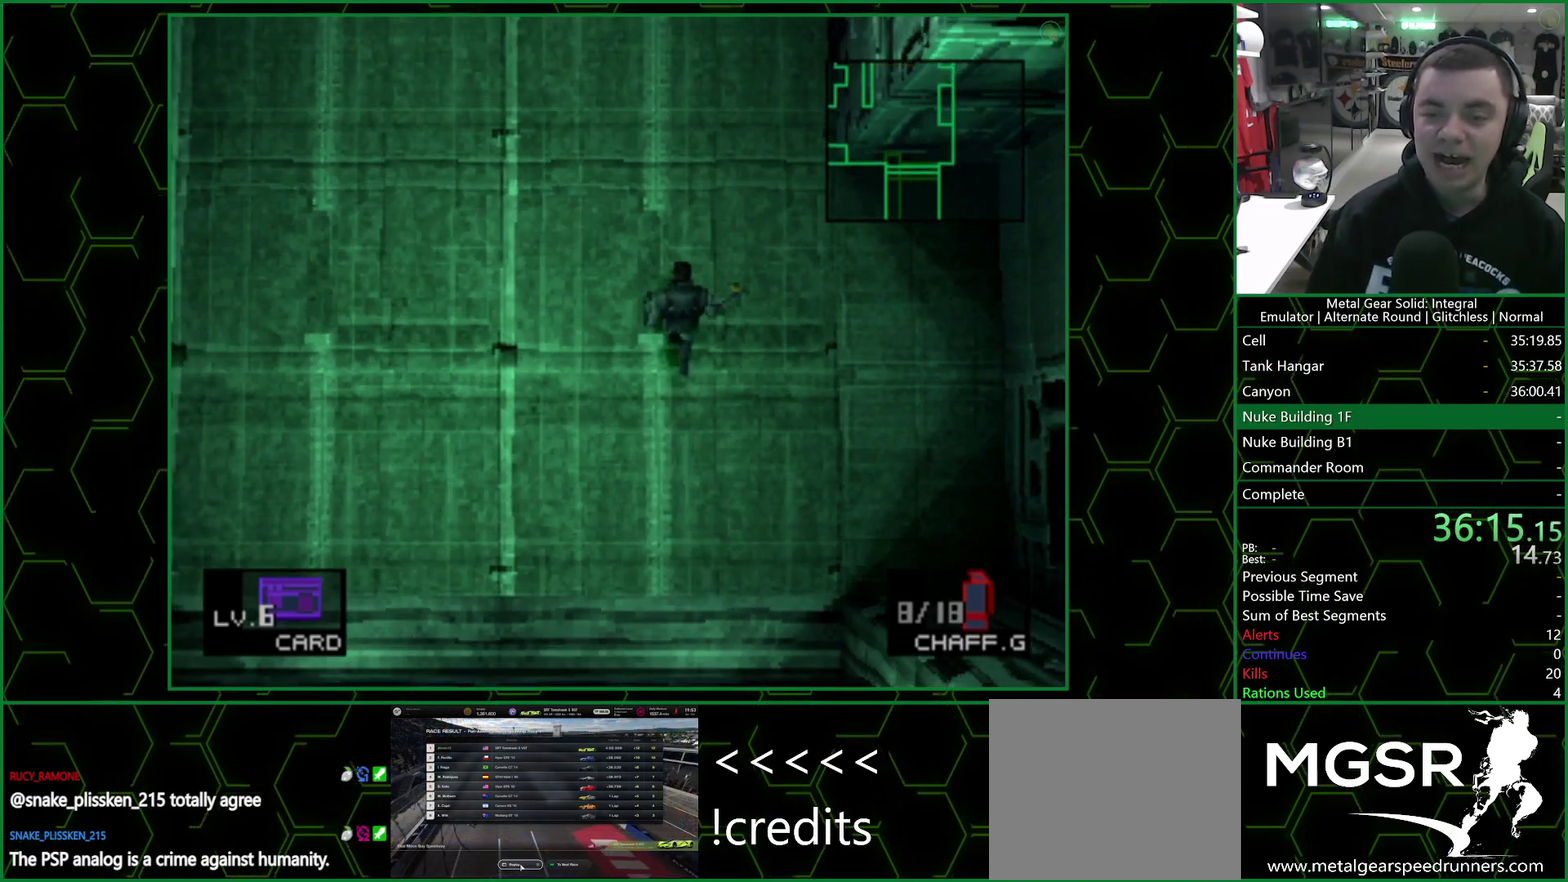
{"buttons": [], "left_stick": "up", "right_stick": "center", "events": []}
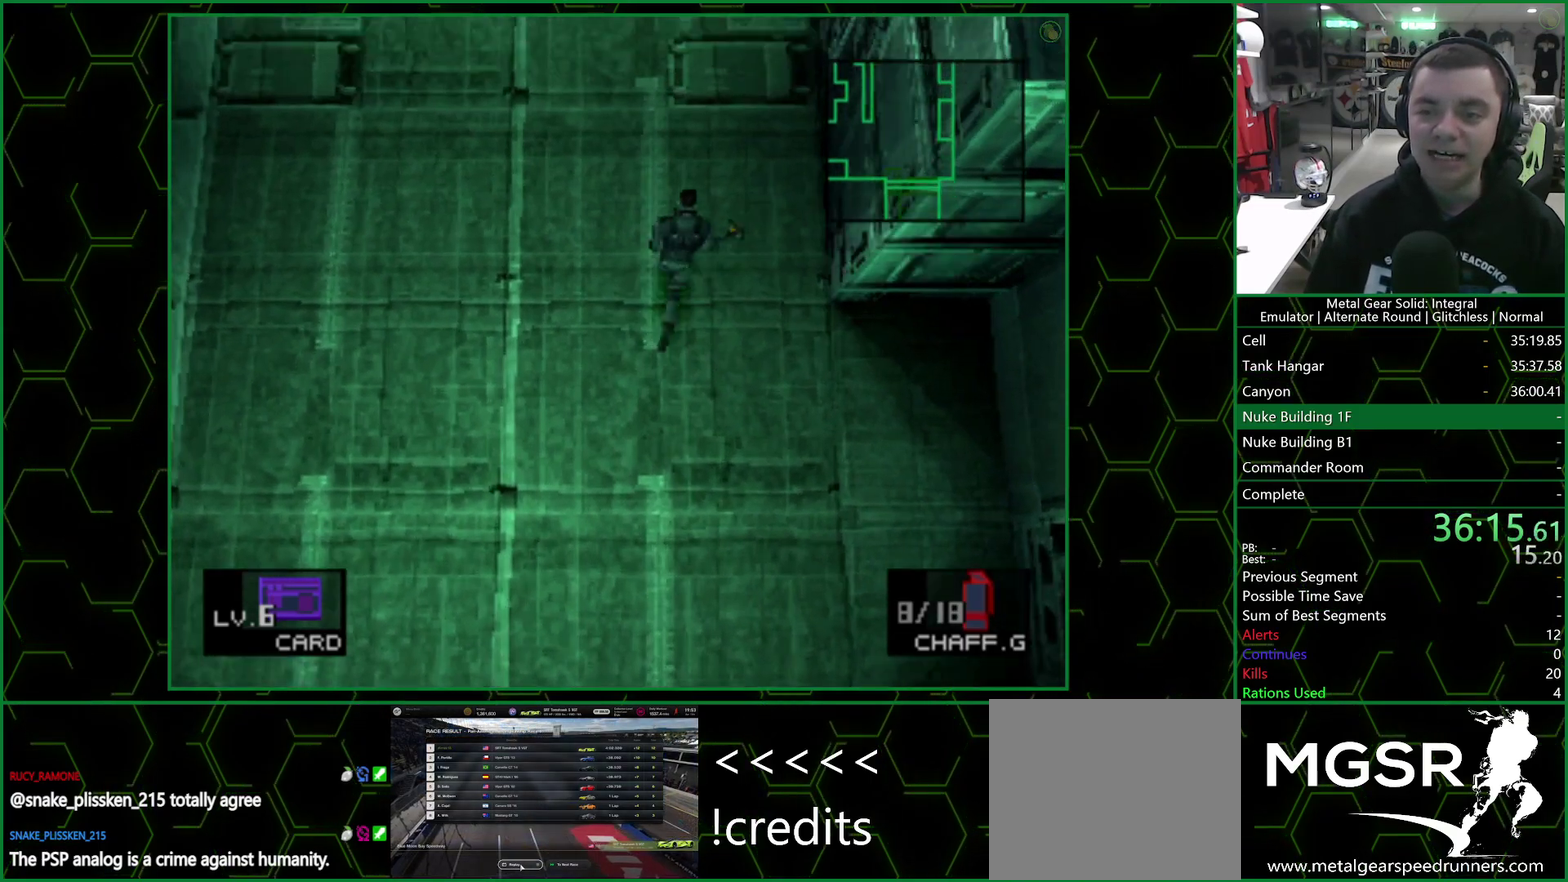
{"buttons": [], "left_stick": "up", "right_stick": "center", "events": []}
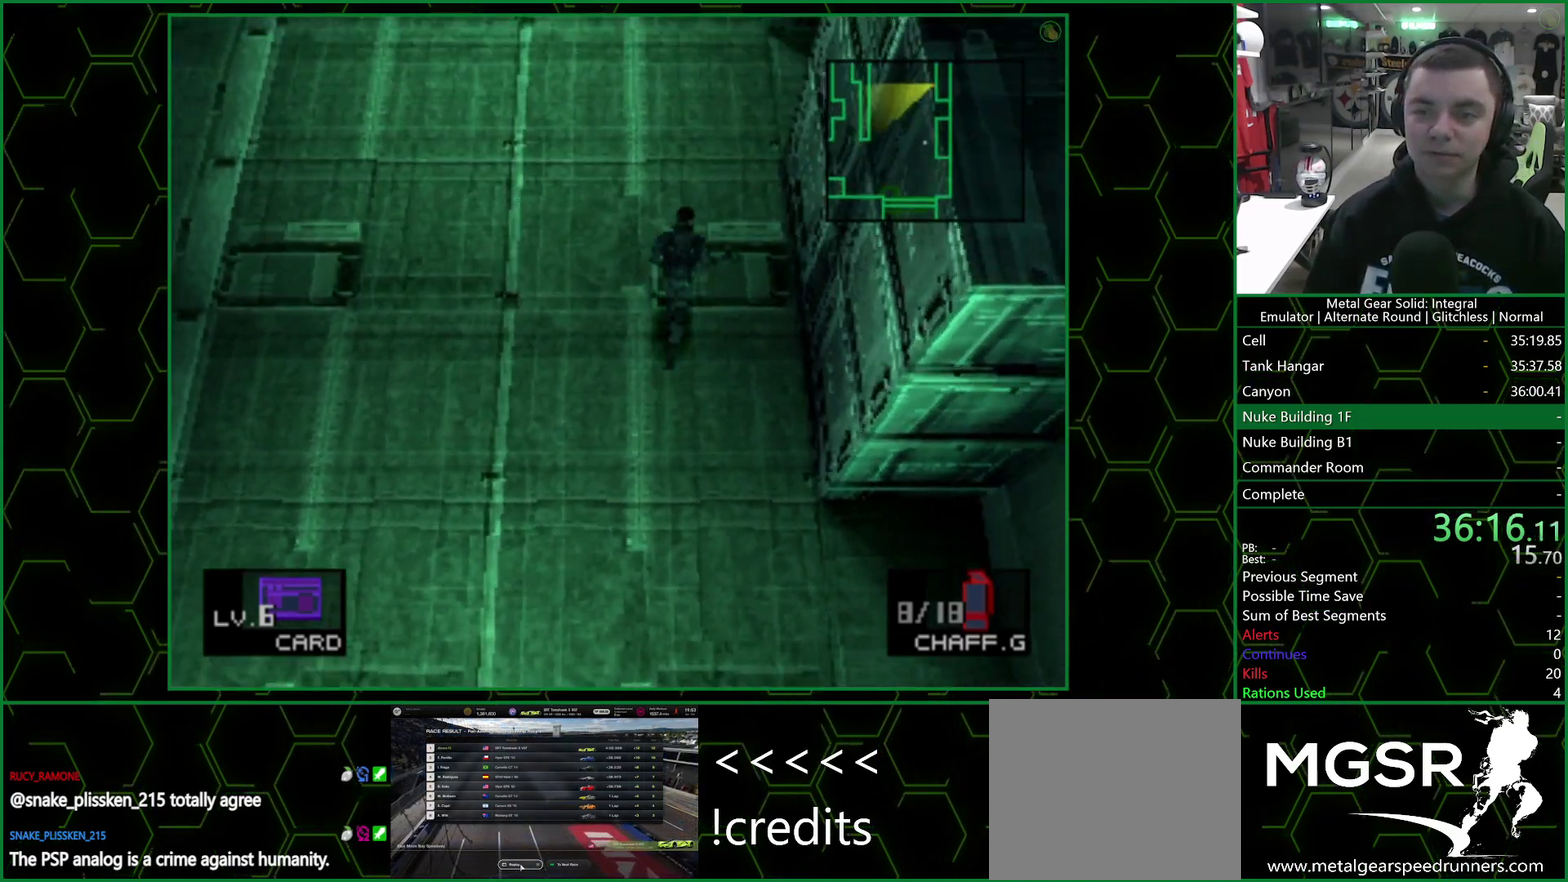
{"buttons": [], "left_stick": "up", "right_stick": "center", "events": []}
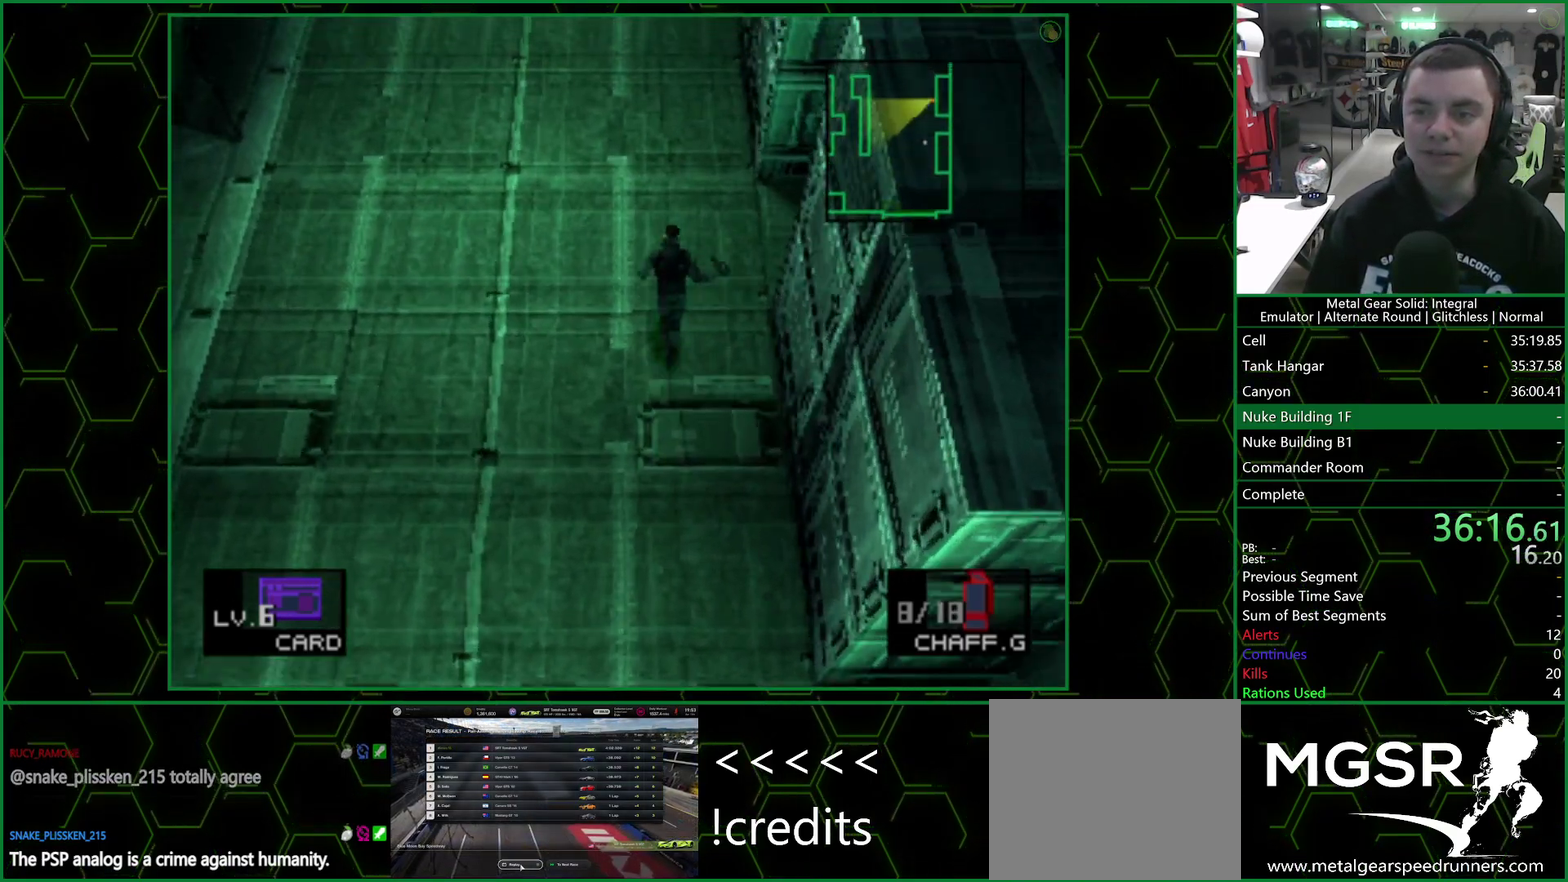
{"buttons": [], "left_stick": "up", "right_stick": "center", "events": [[233, "SQUARE", "down"], [333, "SQUARE", "up"]]}
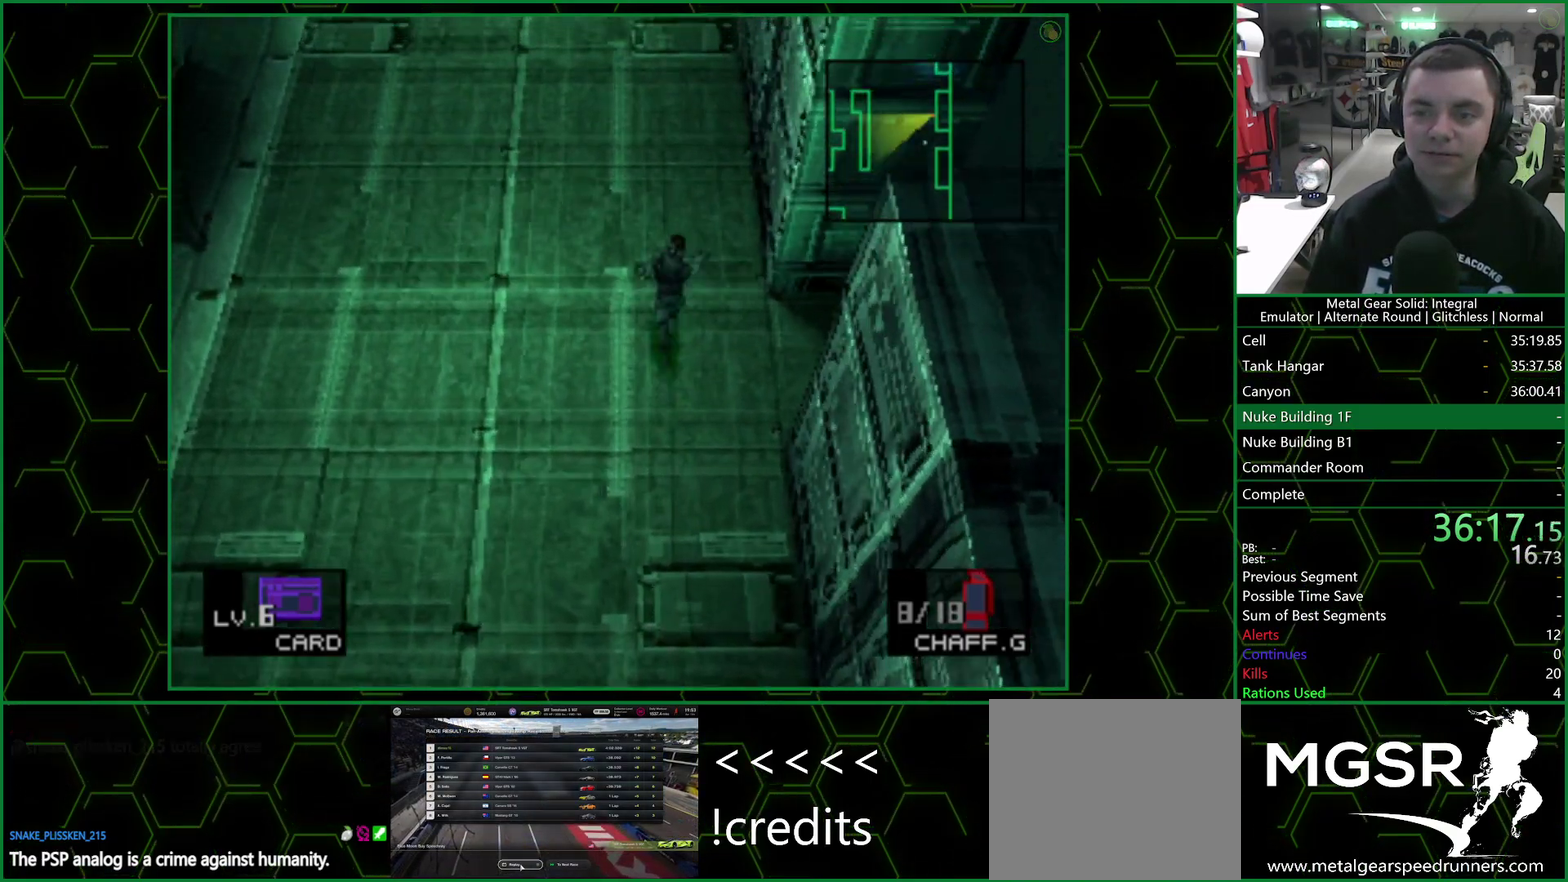
{"buttons": [], "left_stick": "up", "right_stick": "center", "events": []}
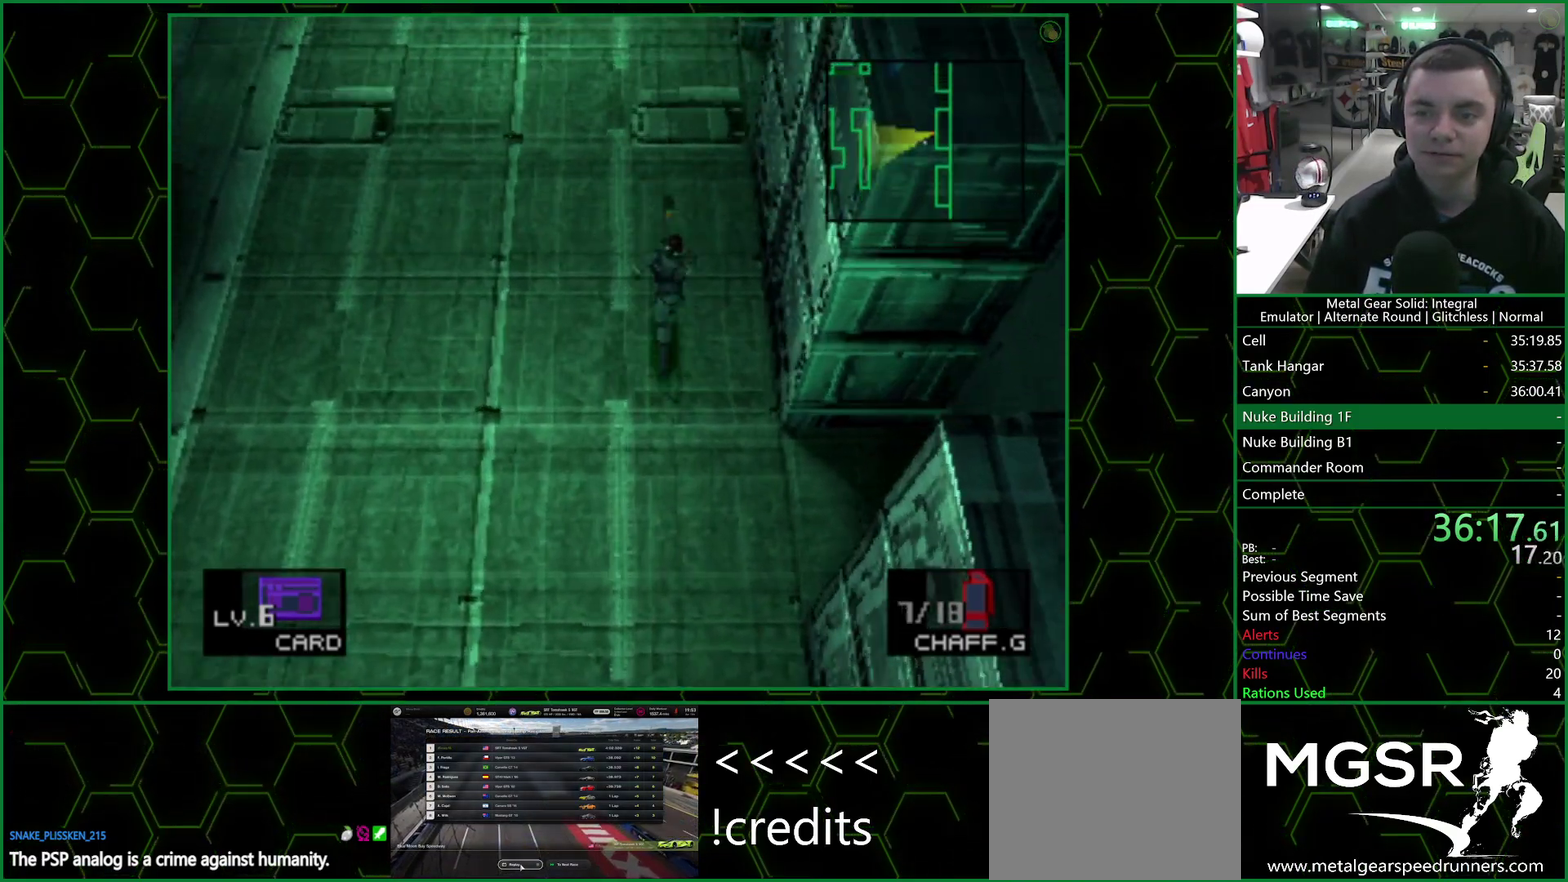
{"buttons": [], "left_stick": "up", "right_stick": "center", "events": []}
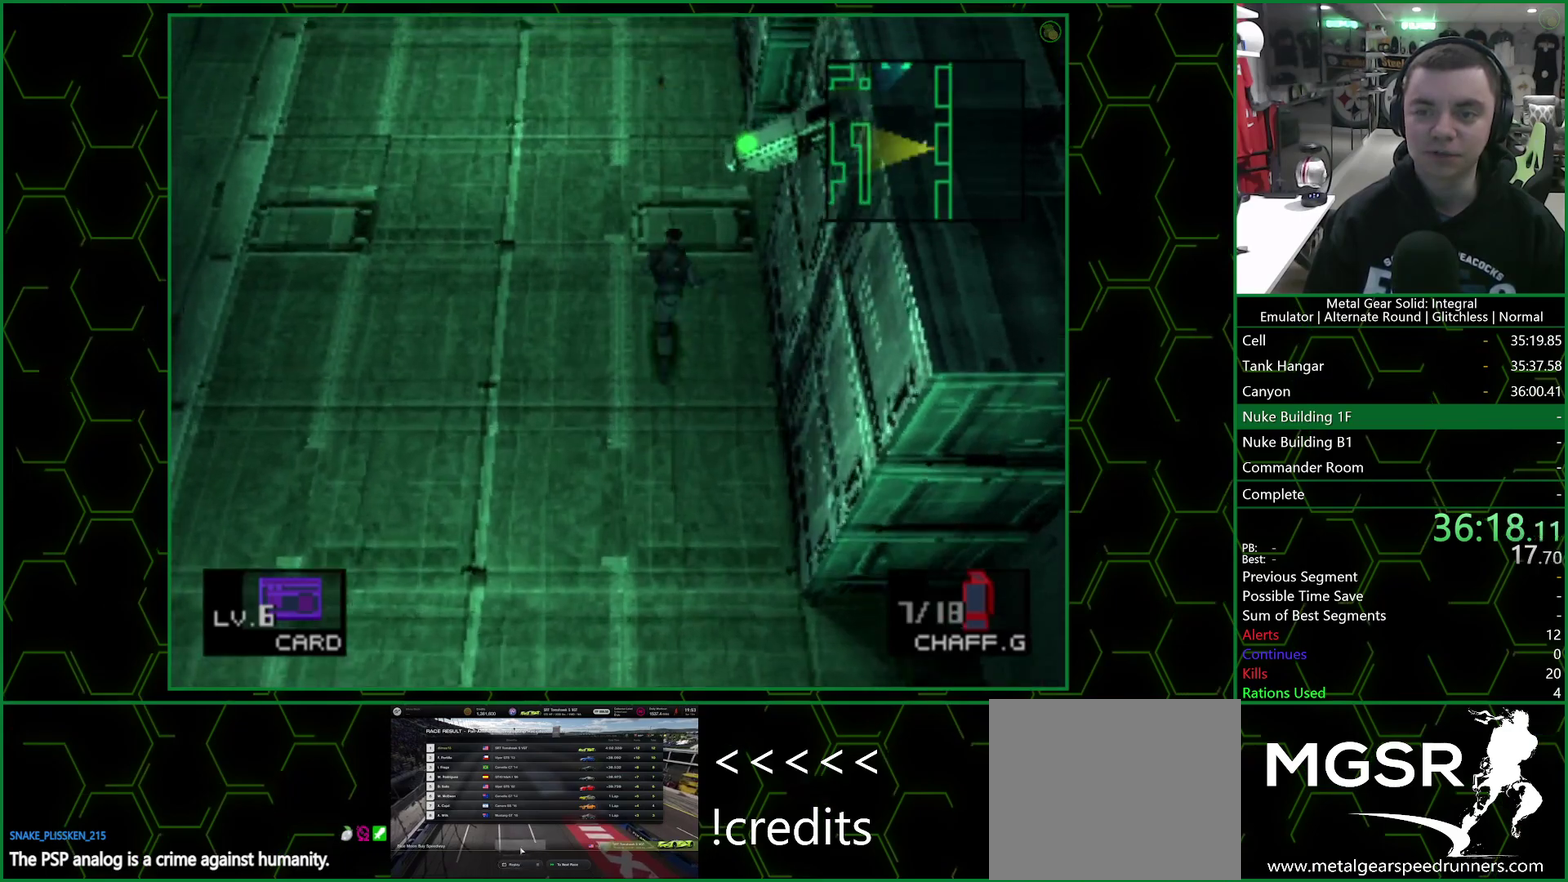
{"buttons": [], "left_stick": "up", "right_stick": "center", "events": []}